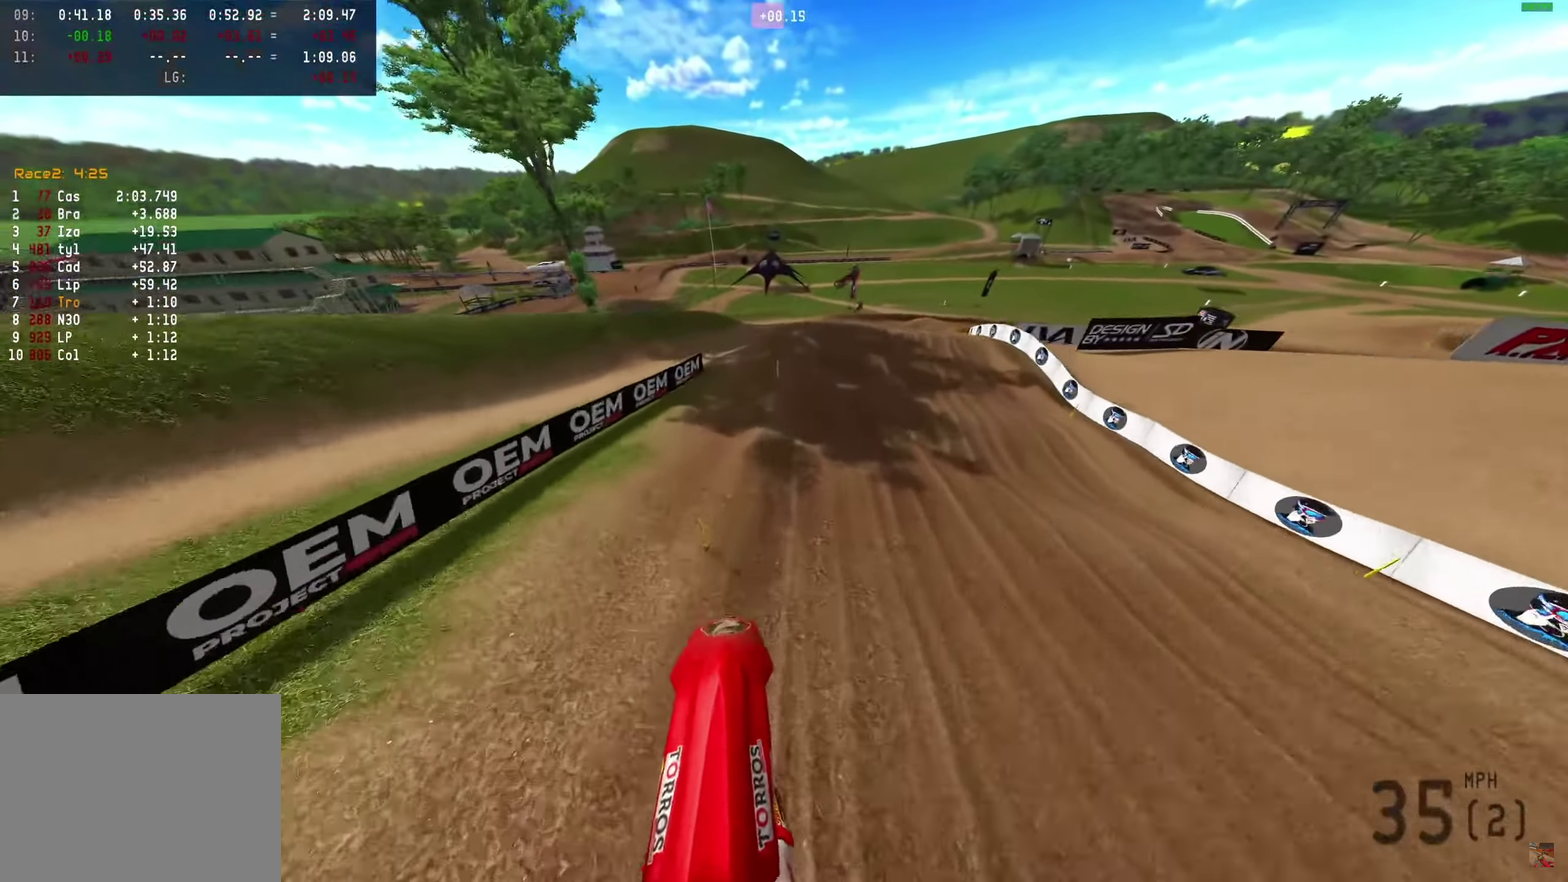
Gameplay with a controller (PlayStation layout); each line is a JSON object with the inputs held at the frame after it (dt_ms = milliseconds from this image to that frame). "events" lists button and stick changes between this image and that frame as [ms after this image, input, new state], when the widget could be followed in between. Not read: R1.
{"dt_ms": 450, "buttons": ["R2"], "left_stick": "center", "right_stick": "center", "events": [[250, "R2", "down"], [267, "right_stick", "center"]]}
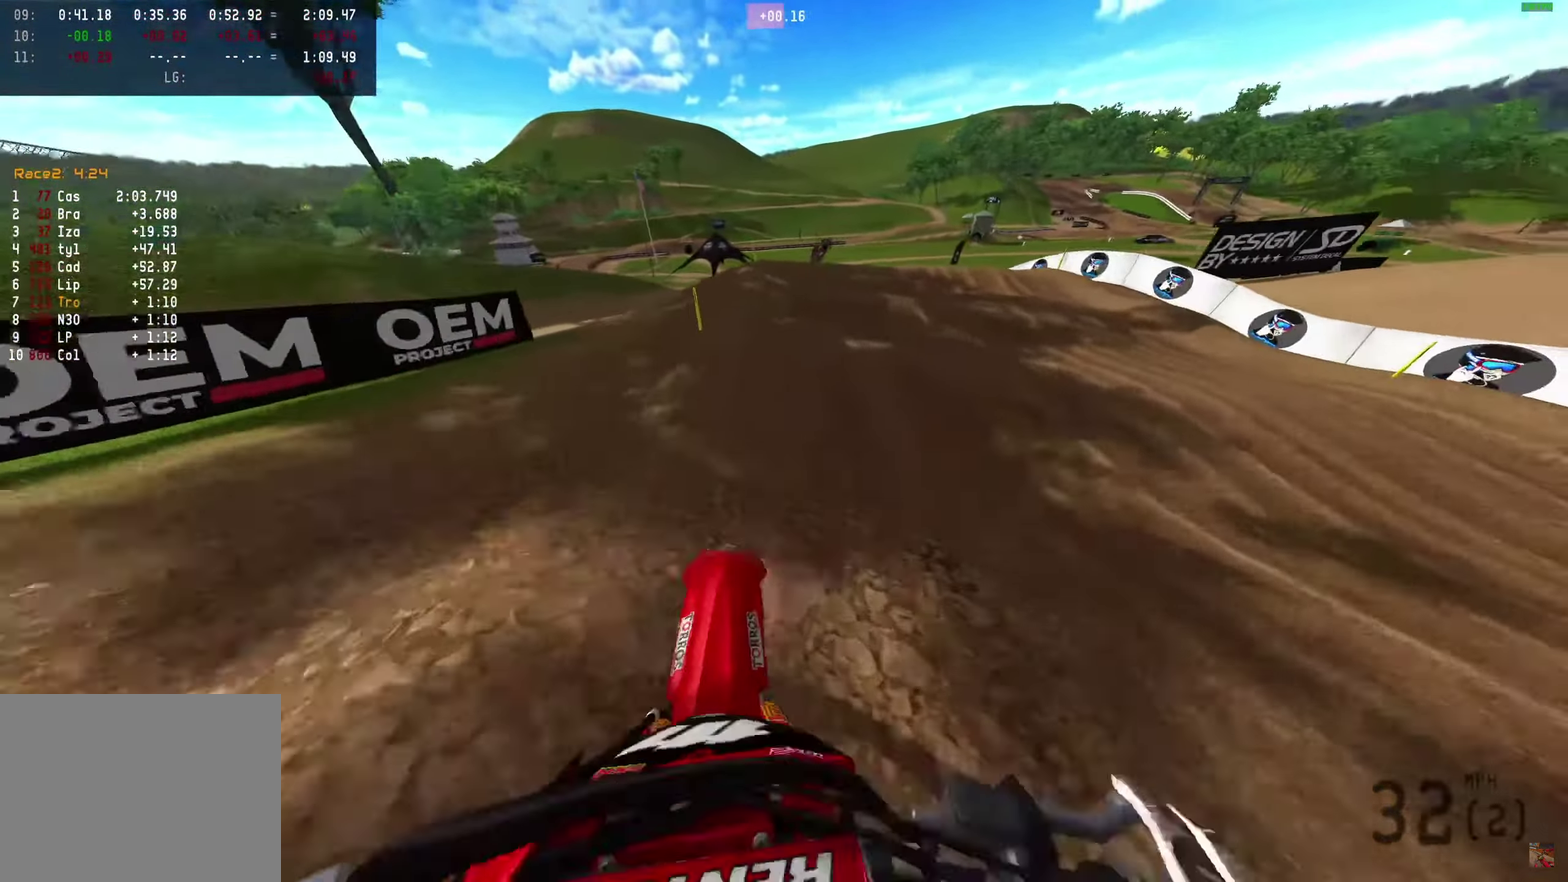
{"dt_ms": 550, "buttons": ["R2"], "left_stick": "center", "right_stick": "center", "events": []}
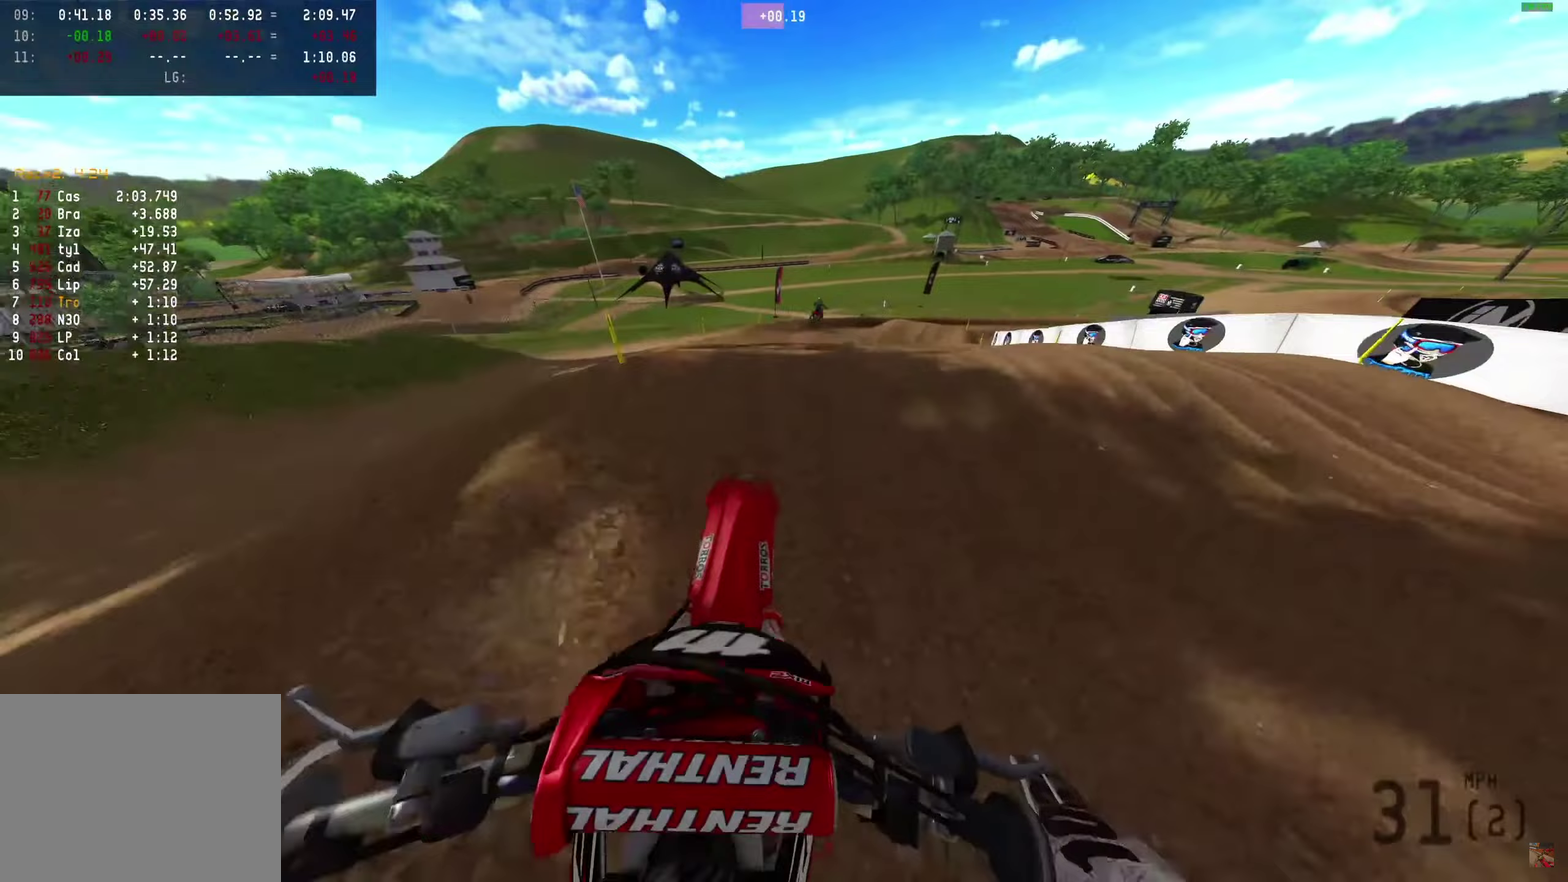
{"dt_ms": 550, "buttons": [], "left_stick": "right", "right_stick": "center", "events": [[67, "right_stick", "up-right"], [133, "R2", "up"], [183, "R2", "down"], [250, "R2", "up"], [350, "right_stick", "center"], [433, "left_stick", "right"]]}
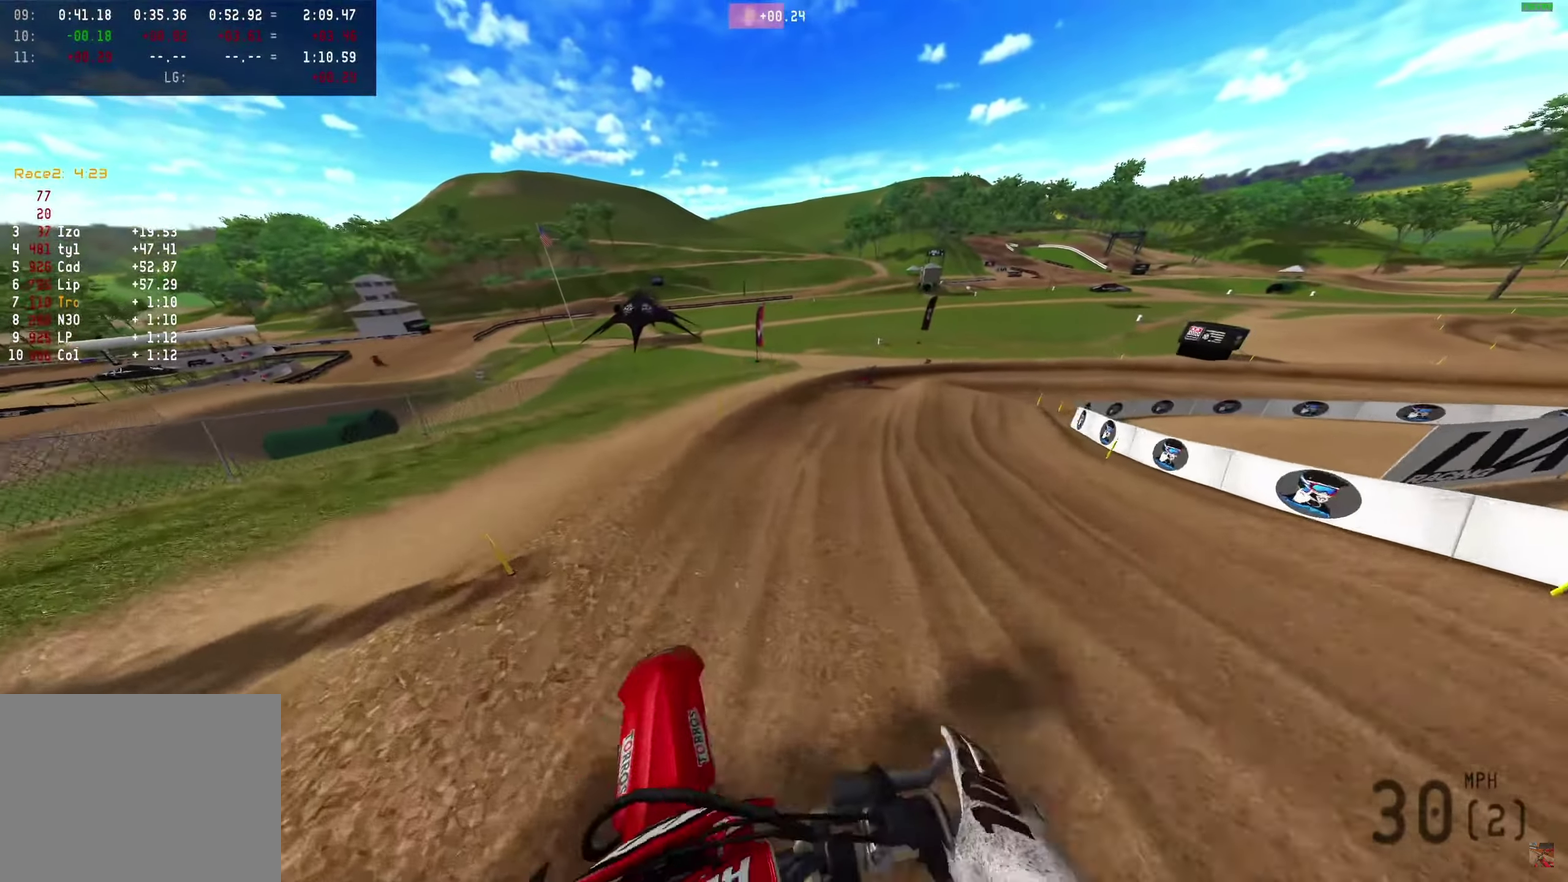
{"dt_ms": 450, "buttons": ["R2"], "left_stick": "right", "right_stick": "up"}
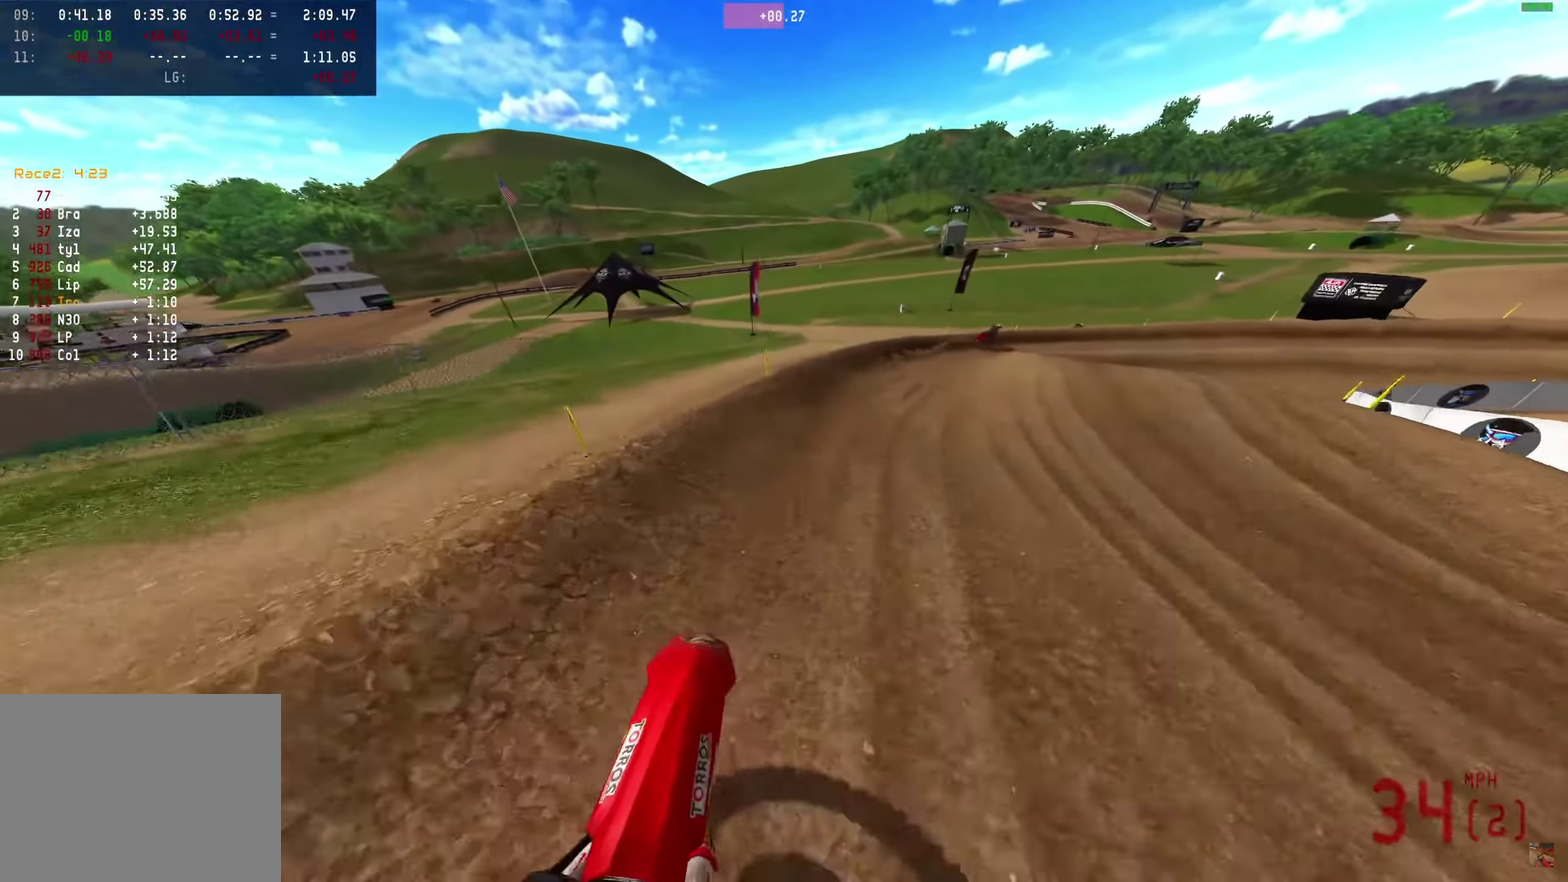
{"dt_ms": 450, "buttons": ["R2"], "left_stick": "right", "right_stick": "left"}
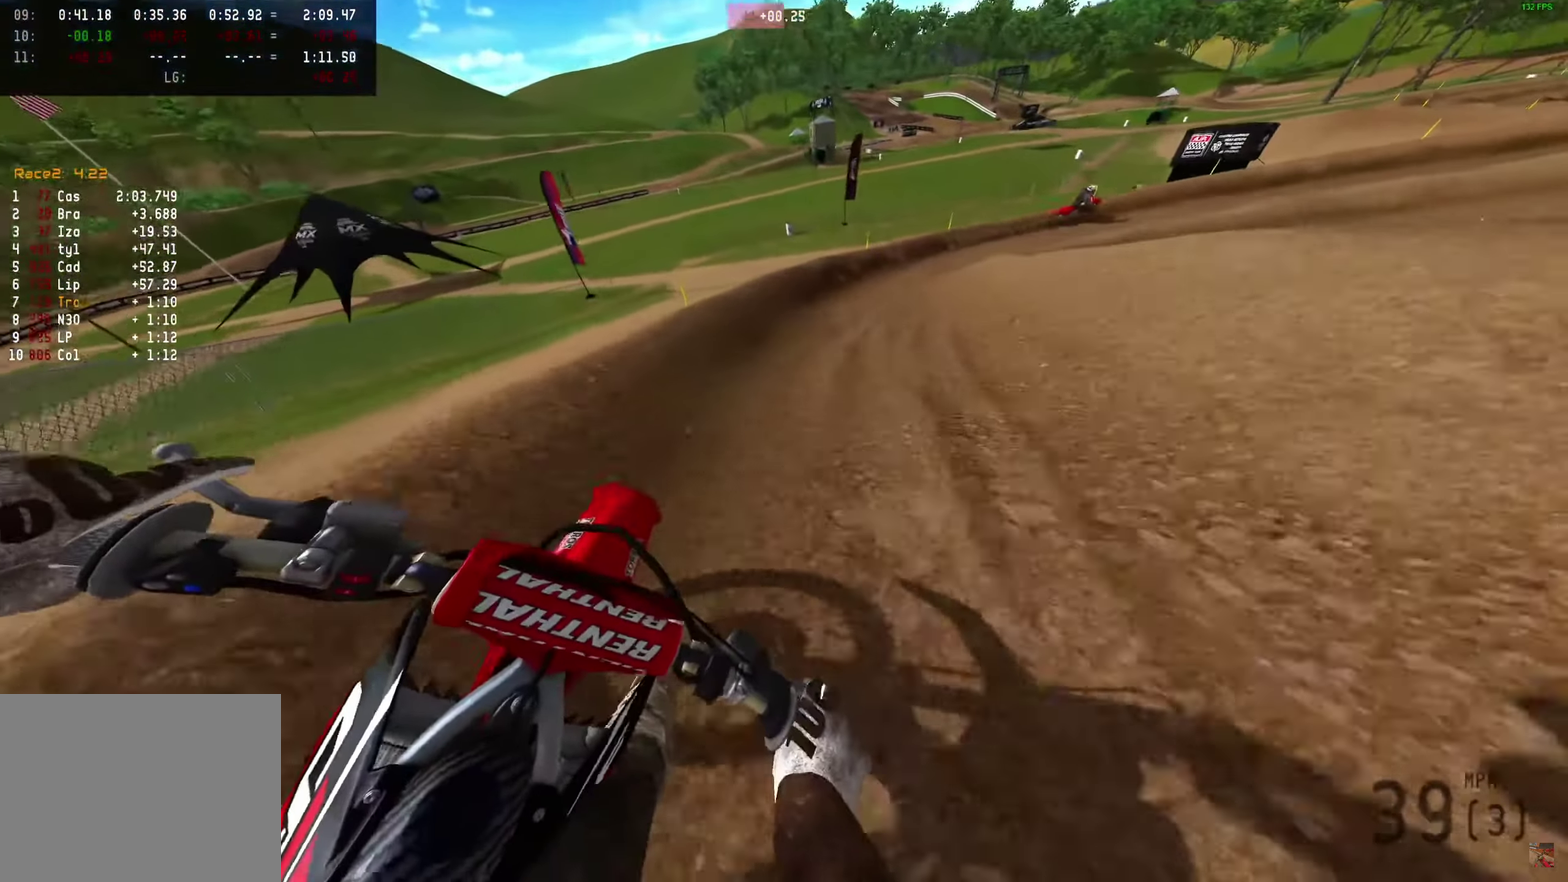
{"dt_ms": 550, "buttons": [], "left_stick": "right", "right_stick": "center"}
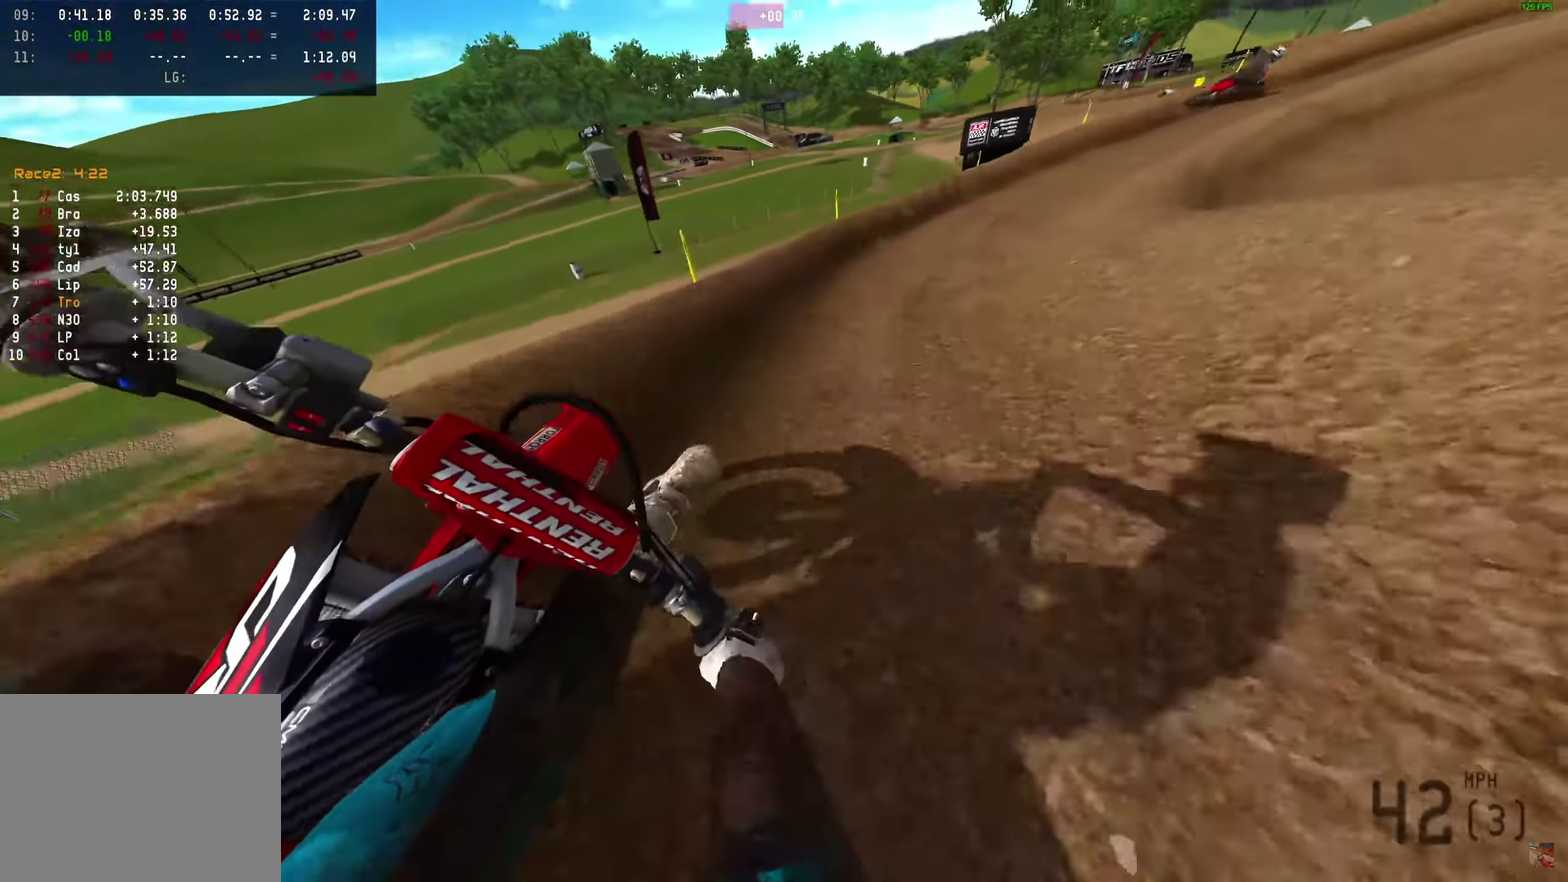
{"dt_ms": 450, "buttons": [], "left_stick": "right", "right_stick": "down-left"}
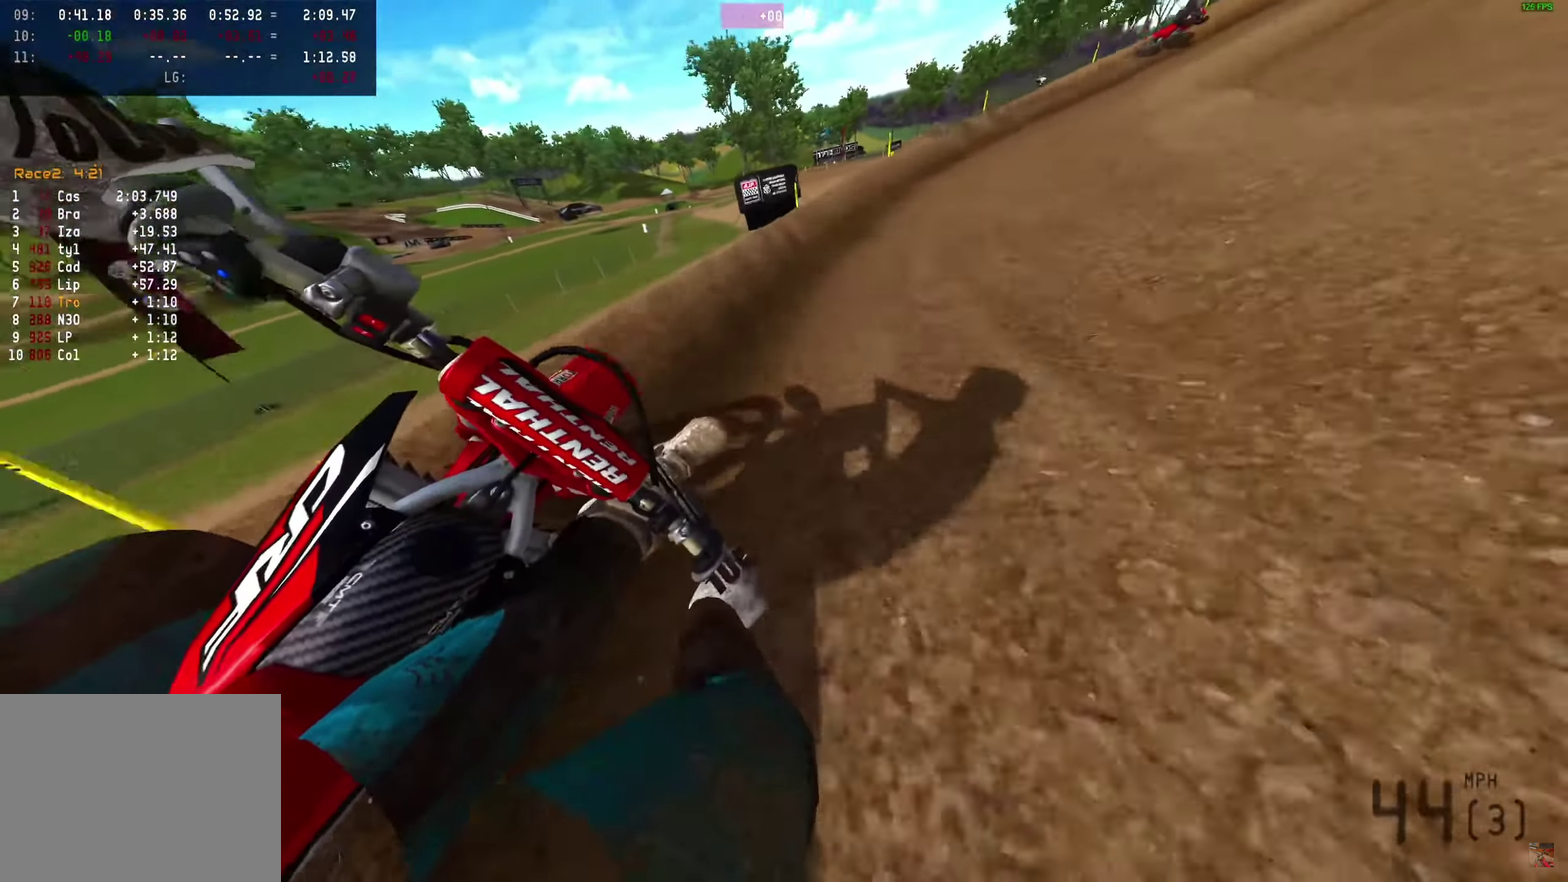
{"dt_ms": 550, "buttons": ["R2"], "left_stick": "right", "right_stick": "center"}
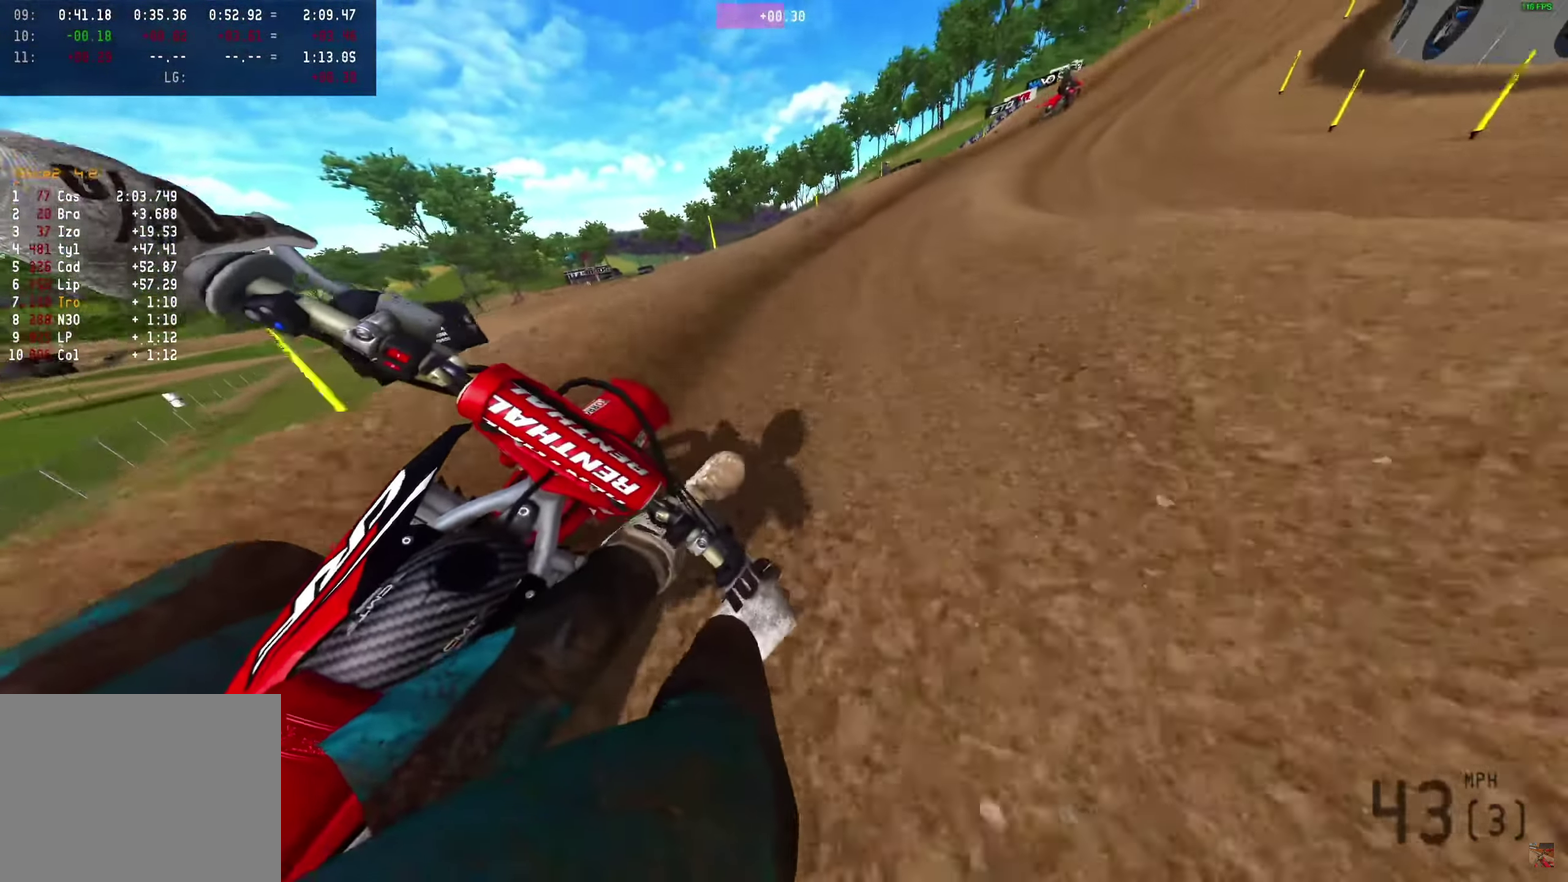
{"dt_ms": 350, "buttons": ["R2"], "left_stick": "right", "right_stick": "right", "events": [[317, "right_stick", "right"]]}
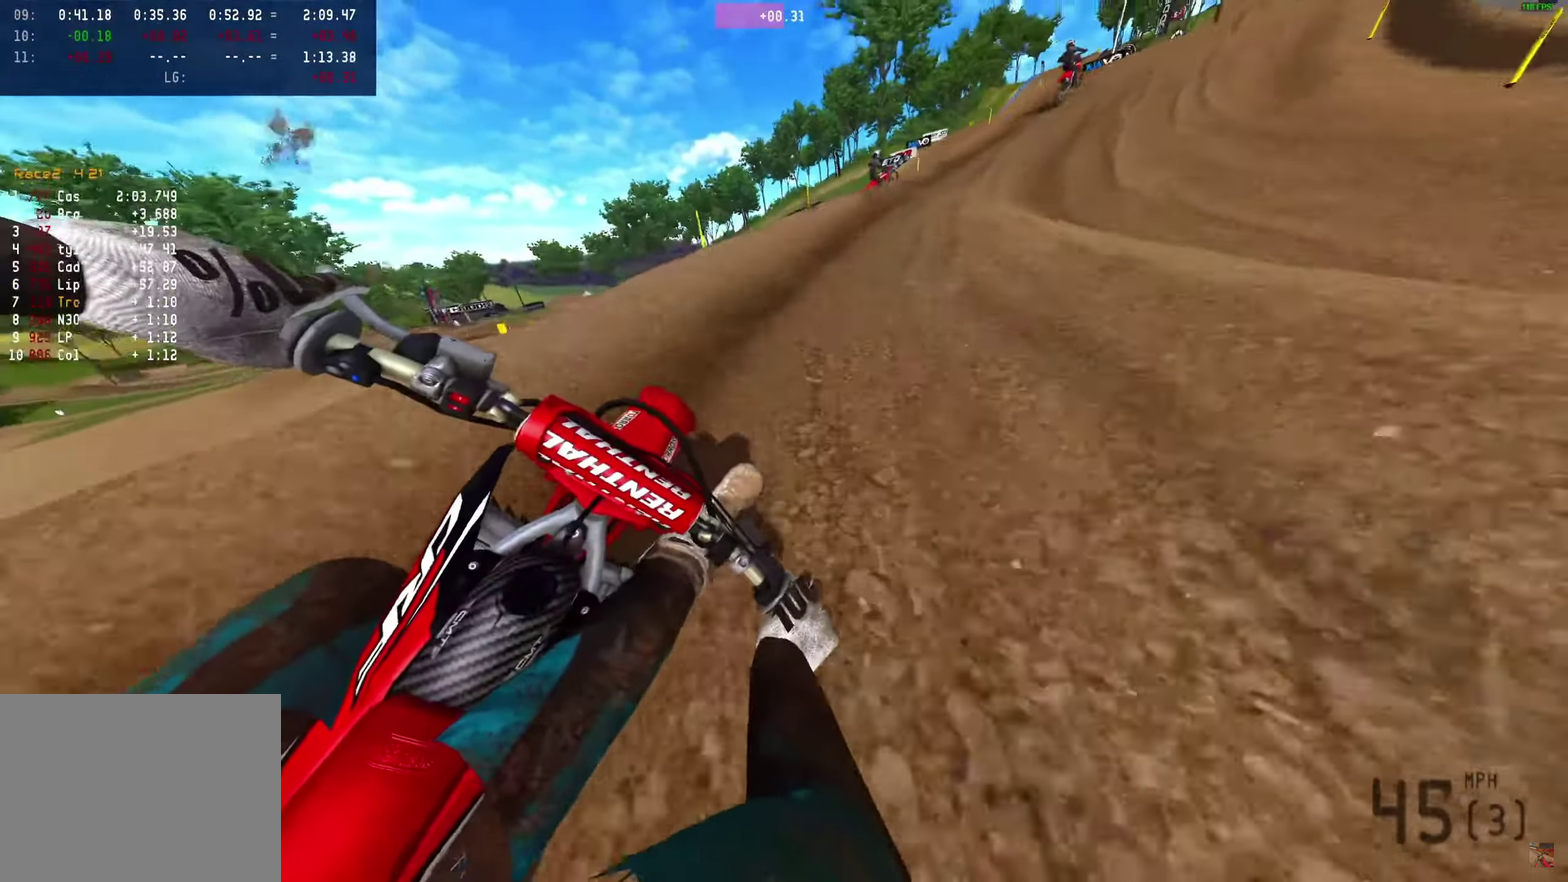
{"dt_ms": 900, "buttons": ["R2"], "left_stick": "right", "right_stick": "up", "events": [[400, "right_stick", "center"], [583, "right_stick", "up-left"], [783, "right_stick", "up"]]}
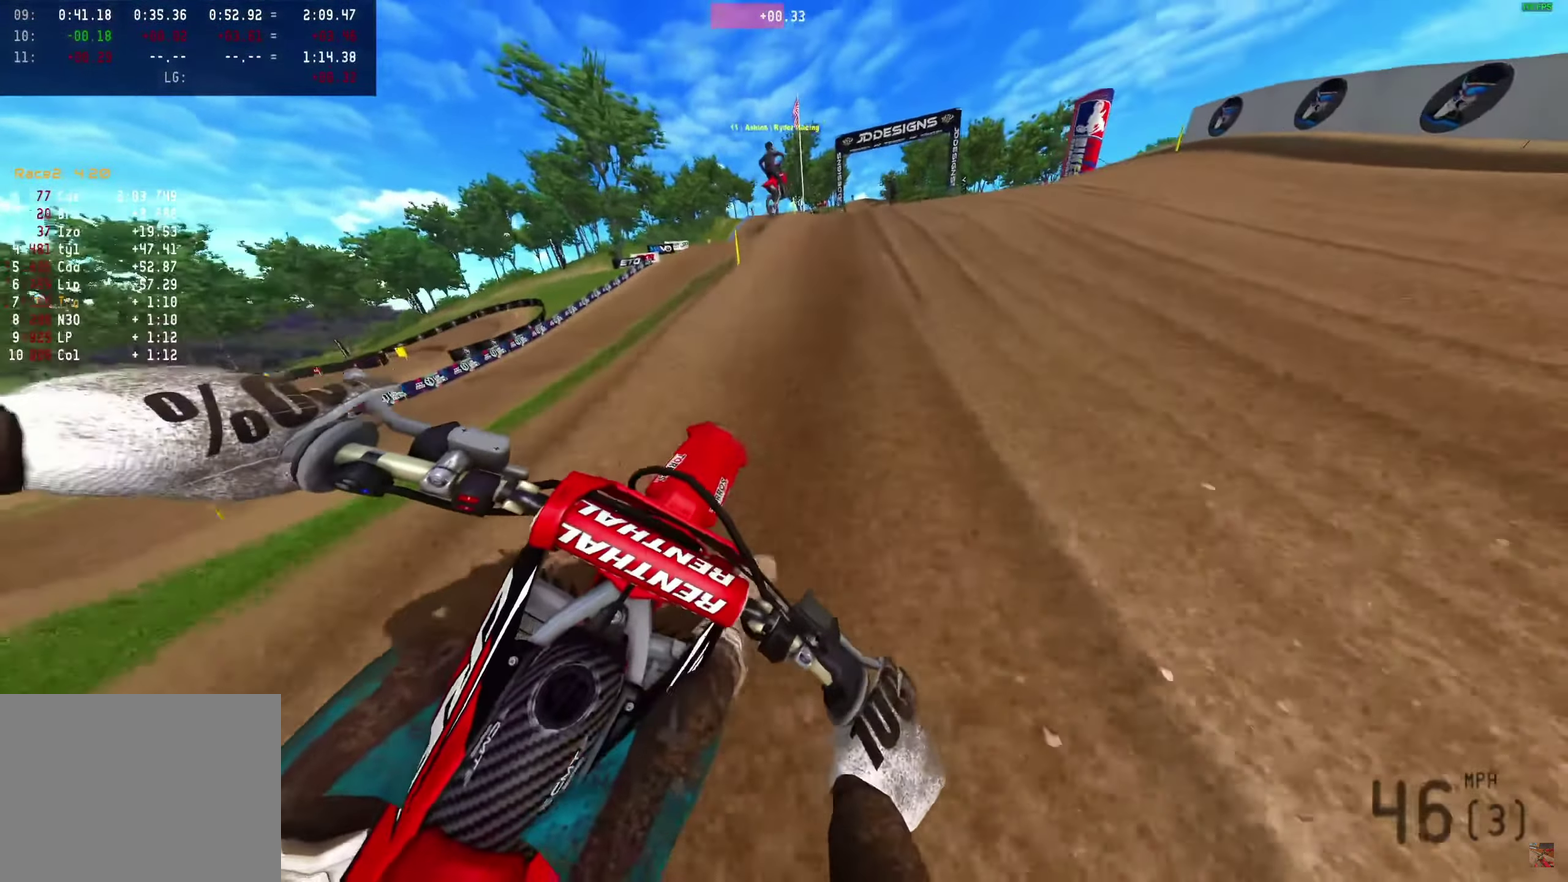
{"dt_ms": 250, "buttons": ["R2"], "left_stick": "right", "right_stick": "up", "events": []}
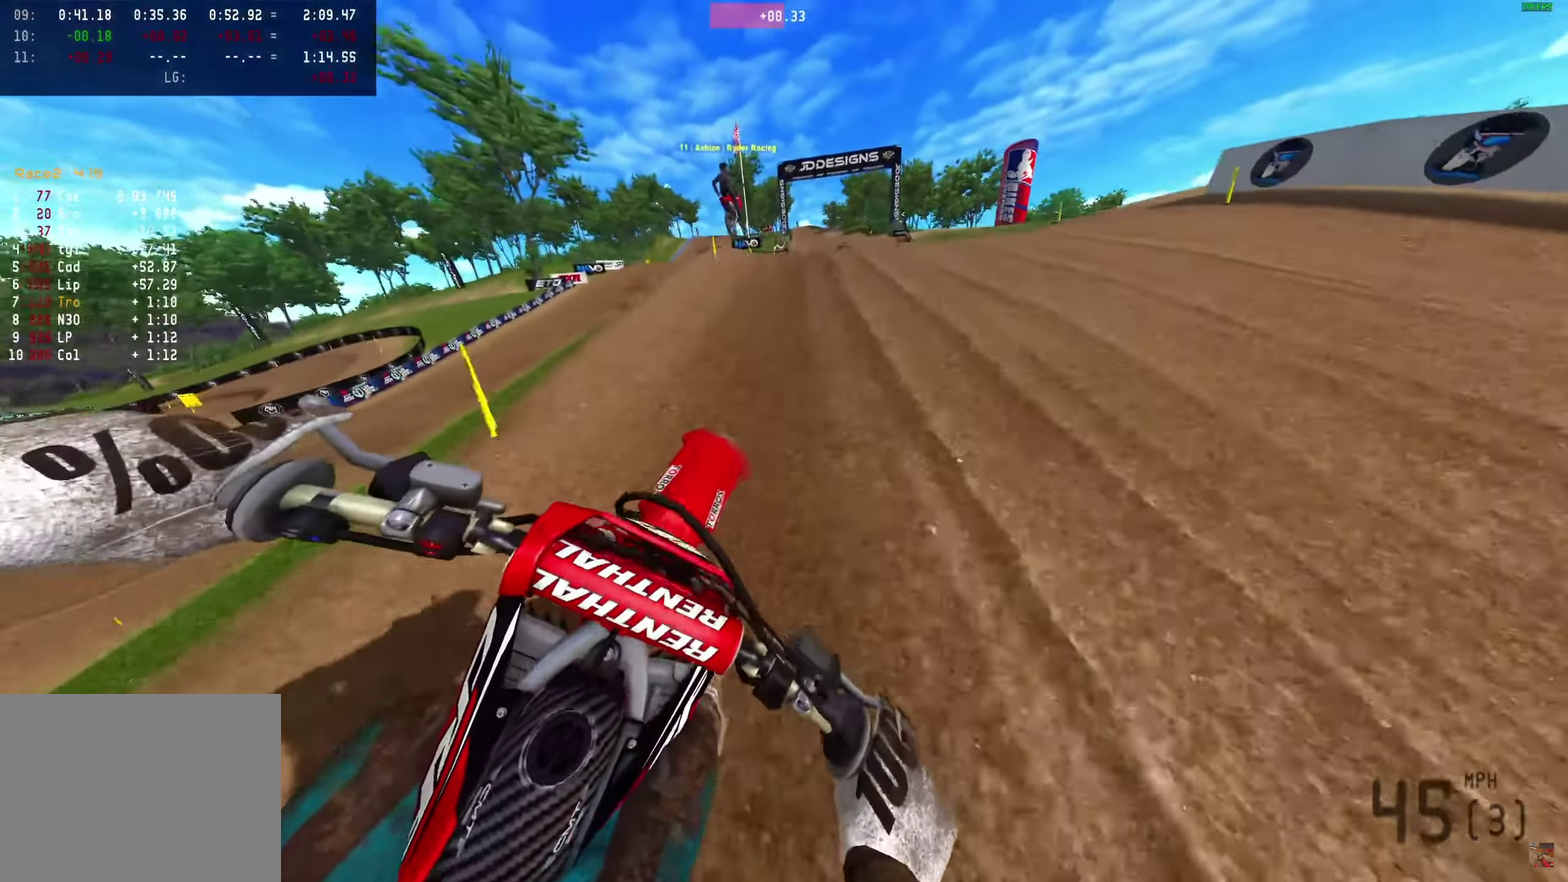
{"dt_ms": 750, "buttons": ["R2"], "left_stick": "center", "right_stick": "up-left", "events": [[300, "right_stick", "up-left"], [450, "left_stick", "center"]]}
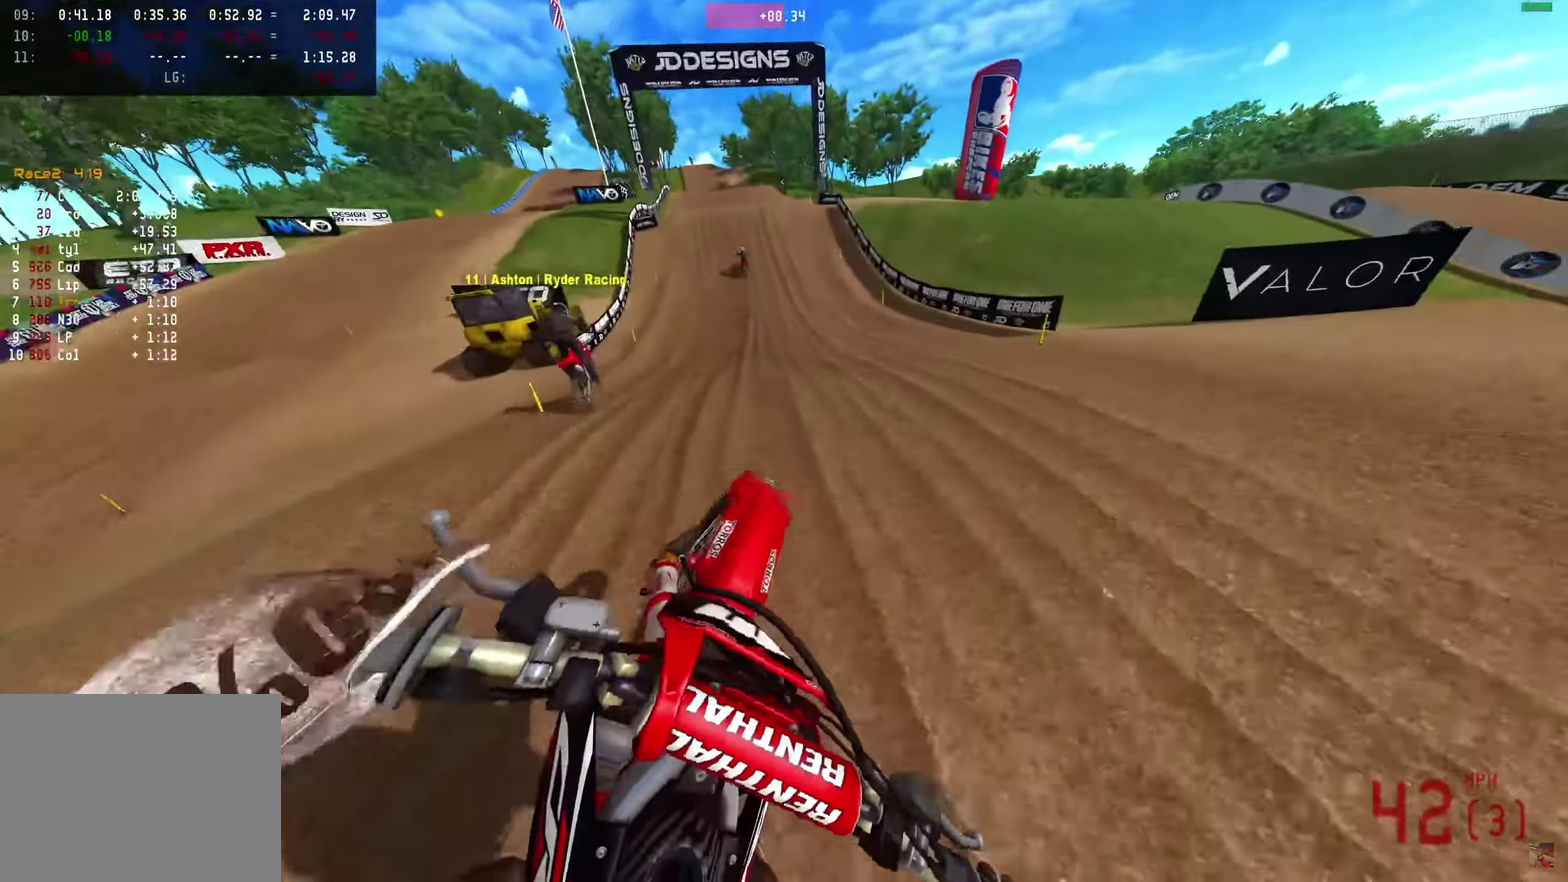
{"dt_ms": 250, "buttons": ["R2"], "left_stick": "up-left", "right_stick": "up", "events": [[17, "left_stick", "left"], [233, "left_stick", "up-left"], [233, "right_stick", "up"]]}
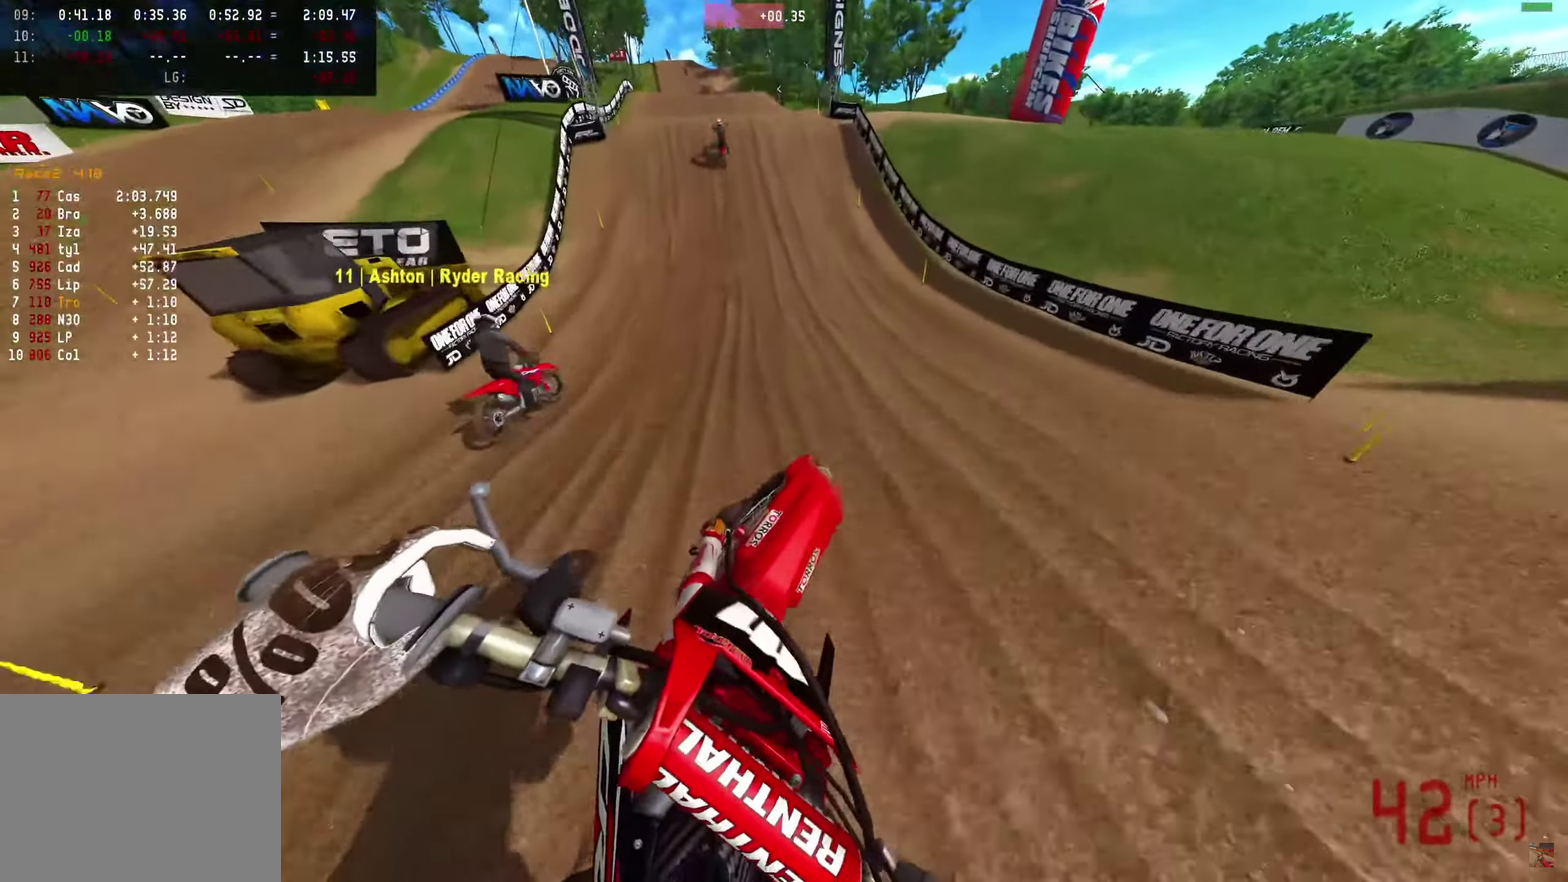
{"dt_ms": 650, "buttons": ["R2"], "left_stick": "center", "right_stick": "up", "events": [[267, "left_stick", "center"]]}
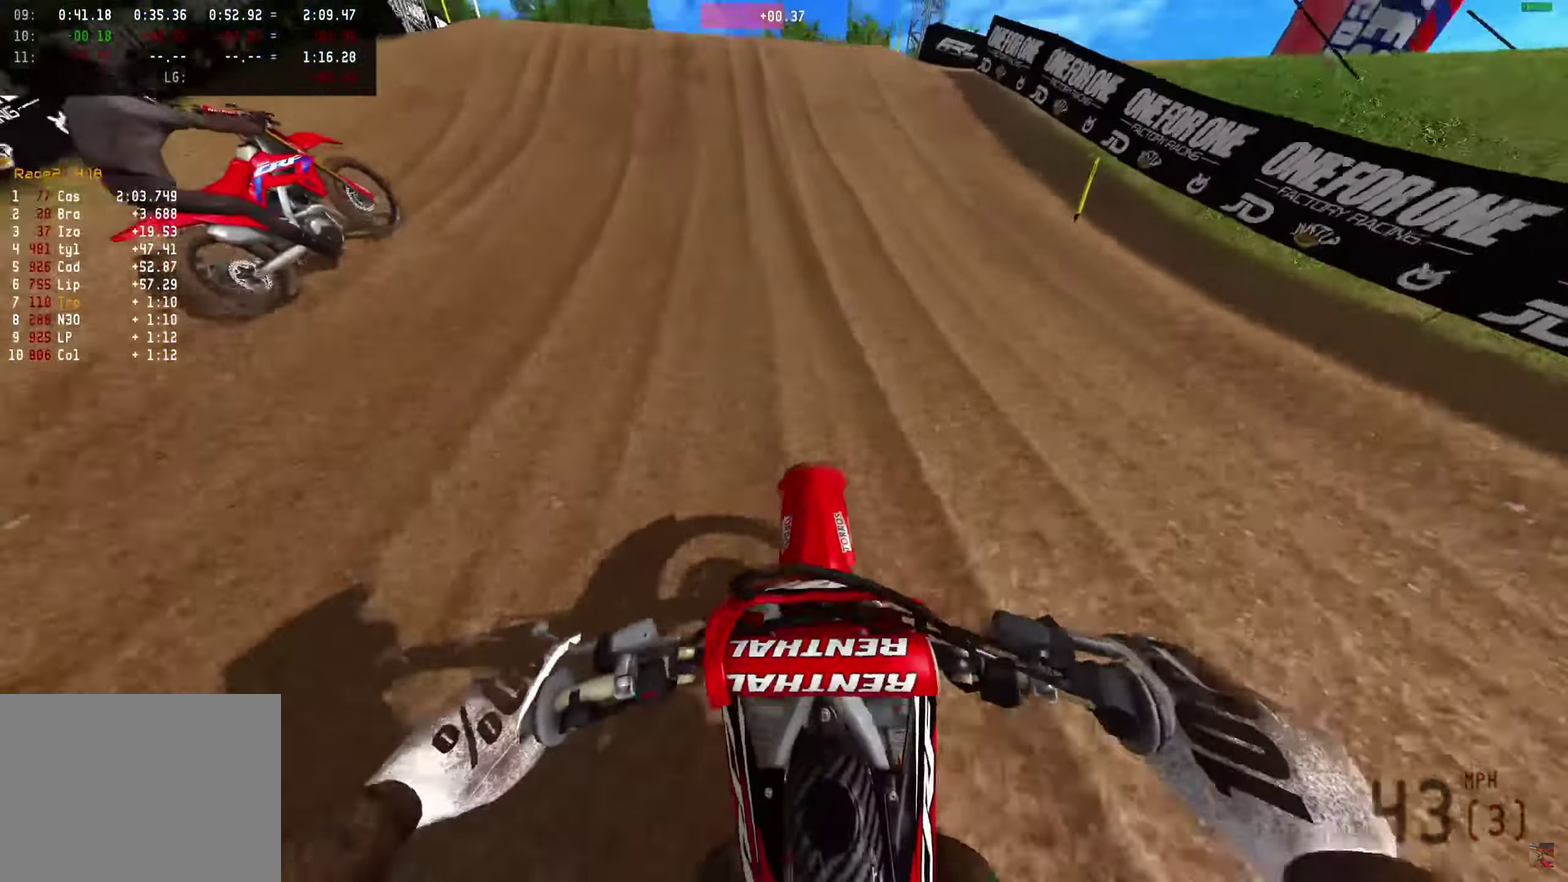
{"dt_ms": 350, "buttons": ["R2"], "left_stick": "center", "right_stick": "down-right", "events": [[83, "right_stick", "down-right"]]}
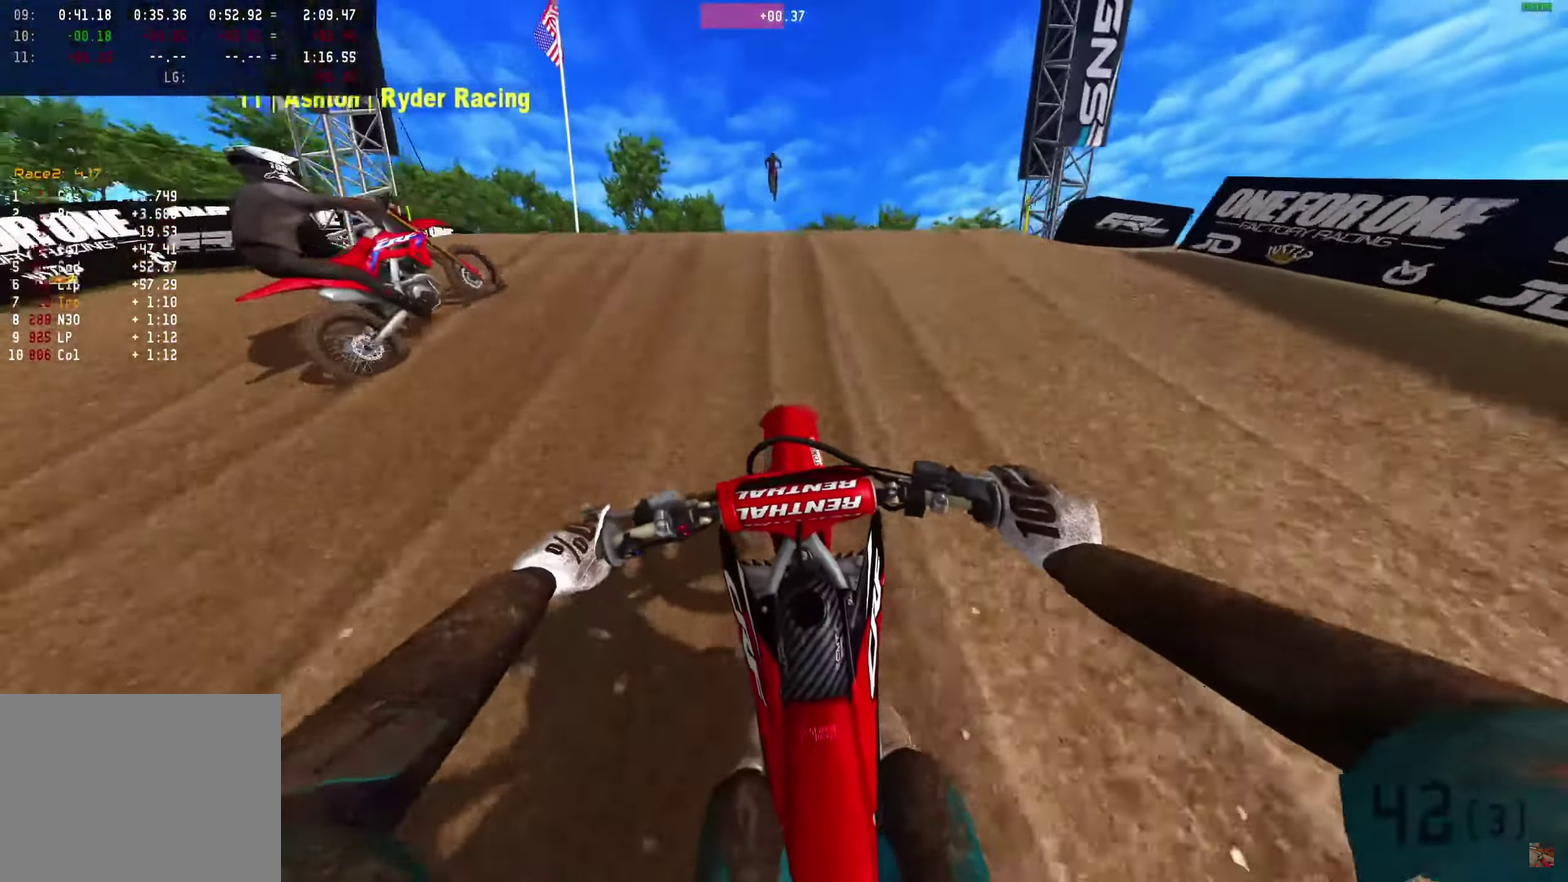
{"dt_ms": 650, "buttons": [], "left_stick": "center", "right_stick": "up"}
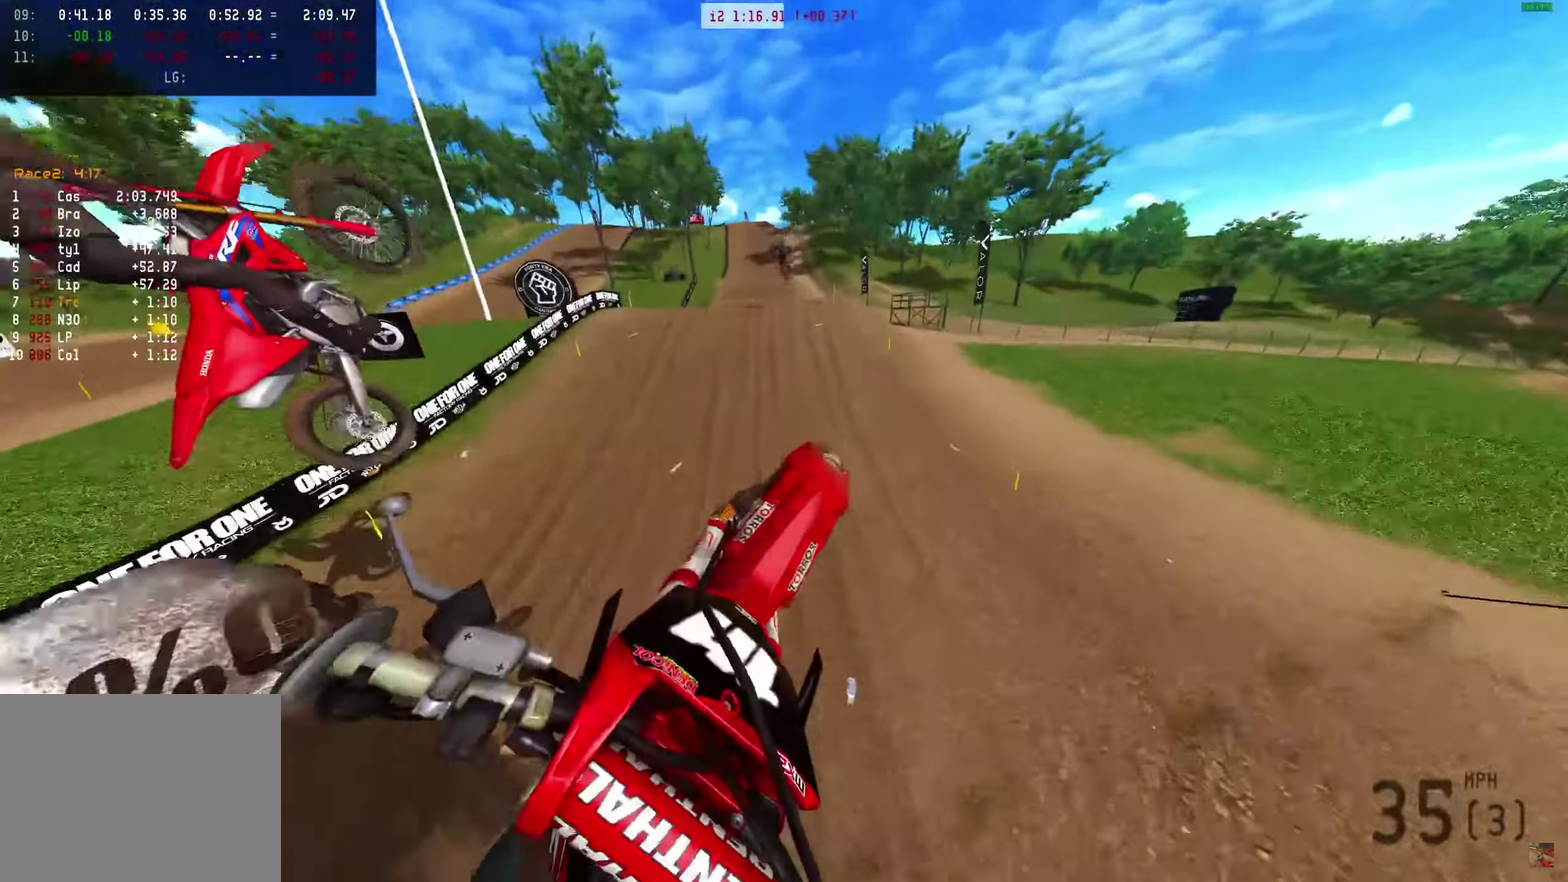
{"dt_ms": 350, "buttons": ["R2"], "left_stick": "center", "right_stick": "up"}
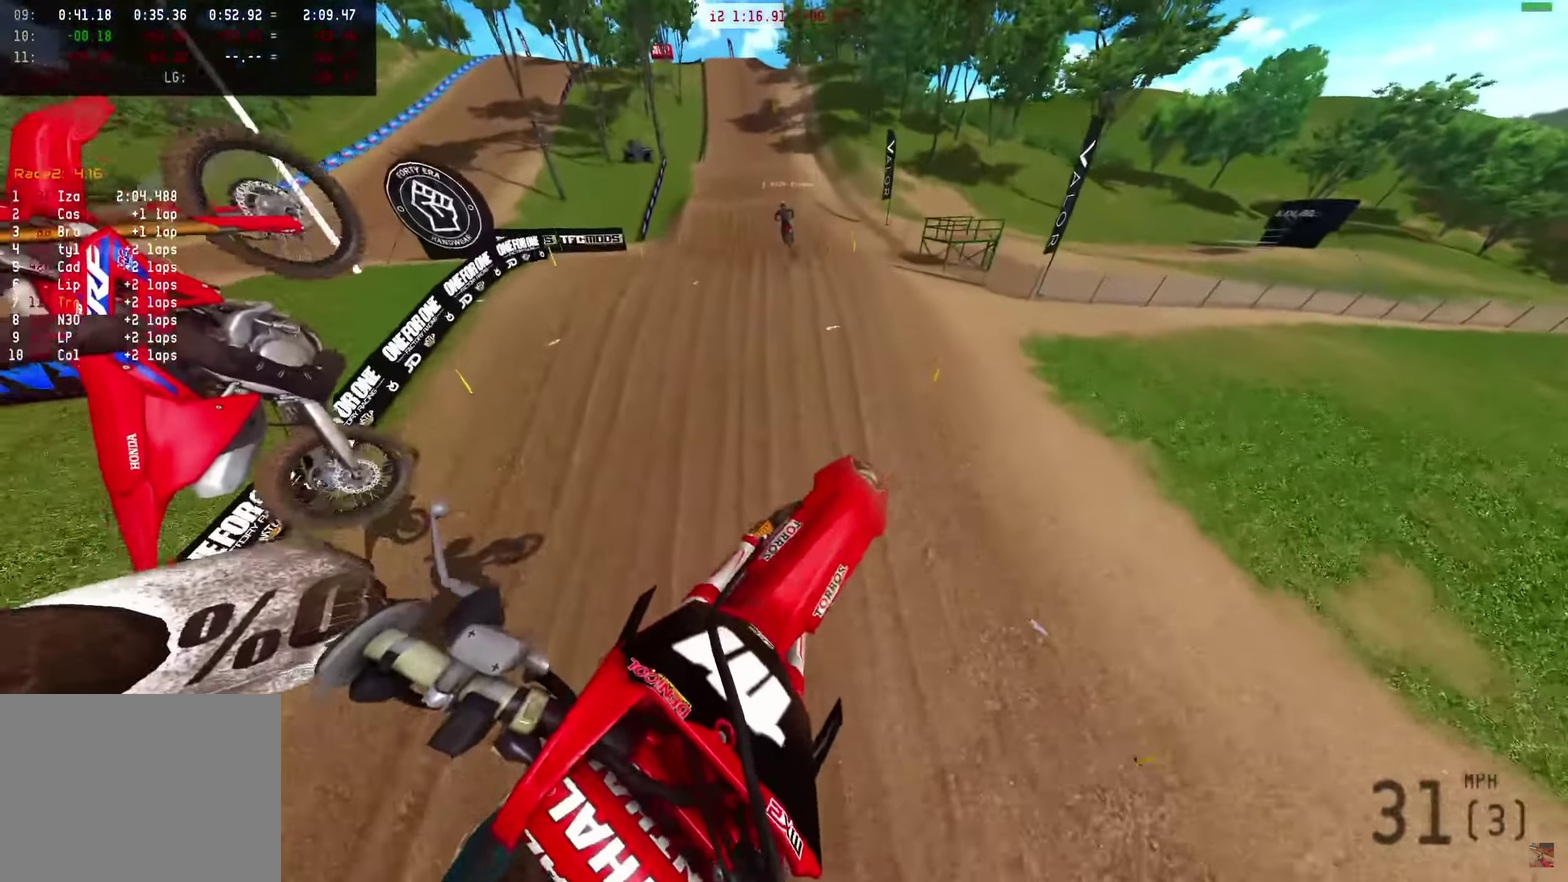
{"dt_ms": 550, "buttons": ["R2"], "left_stick": "right", "right_stick": "up", "events": [[350, "left_stick", "right"]]}
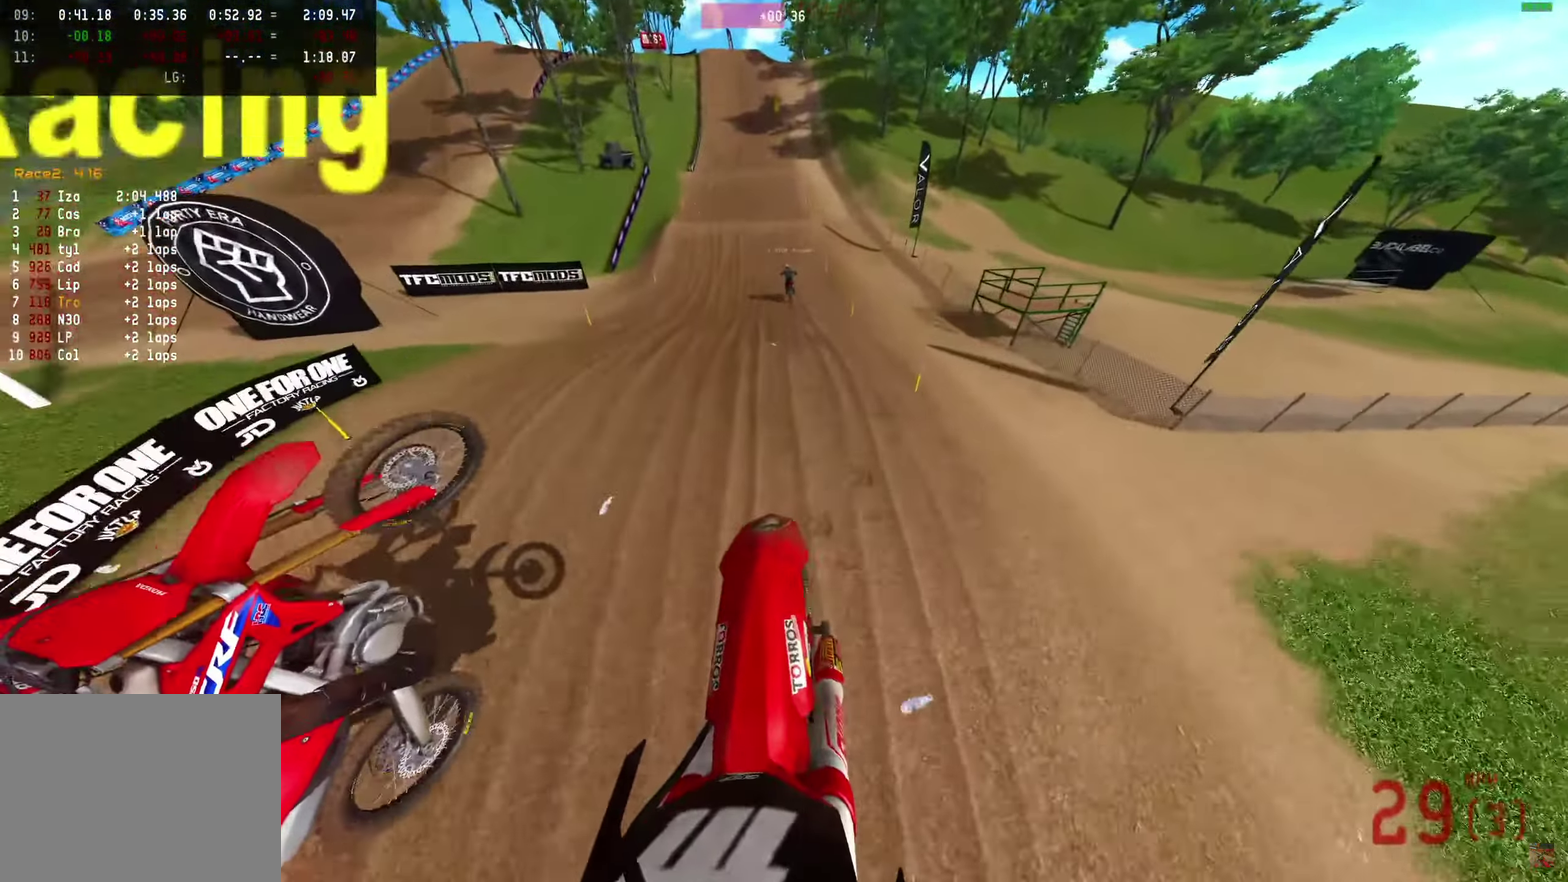
{"dt_ms": 450, "buttons": ["R2"], "left_stick": "center", "right_stick": "up", "events": [[200, "left_stick", "center"]]}
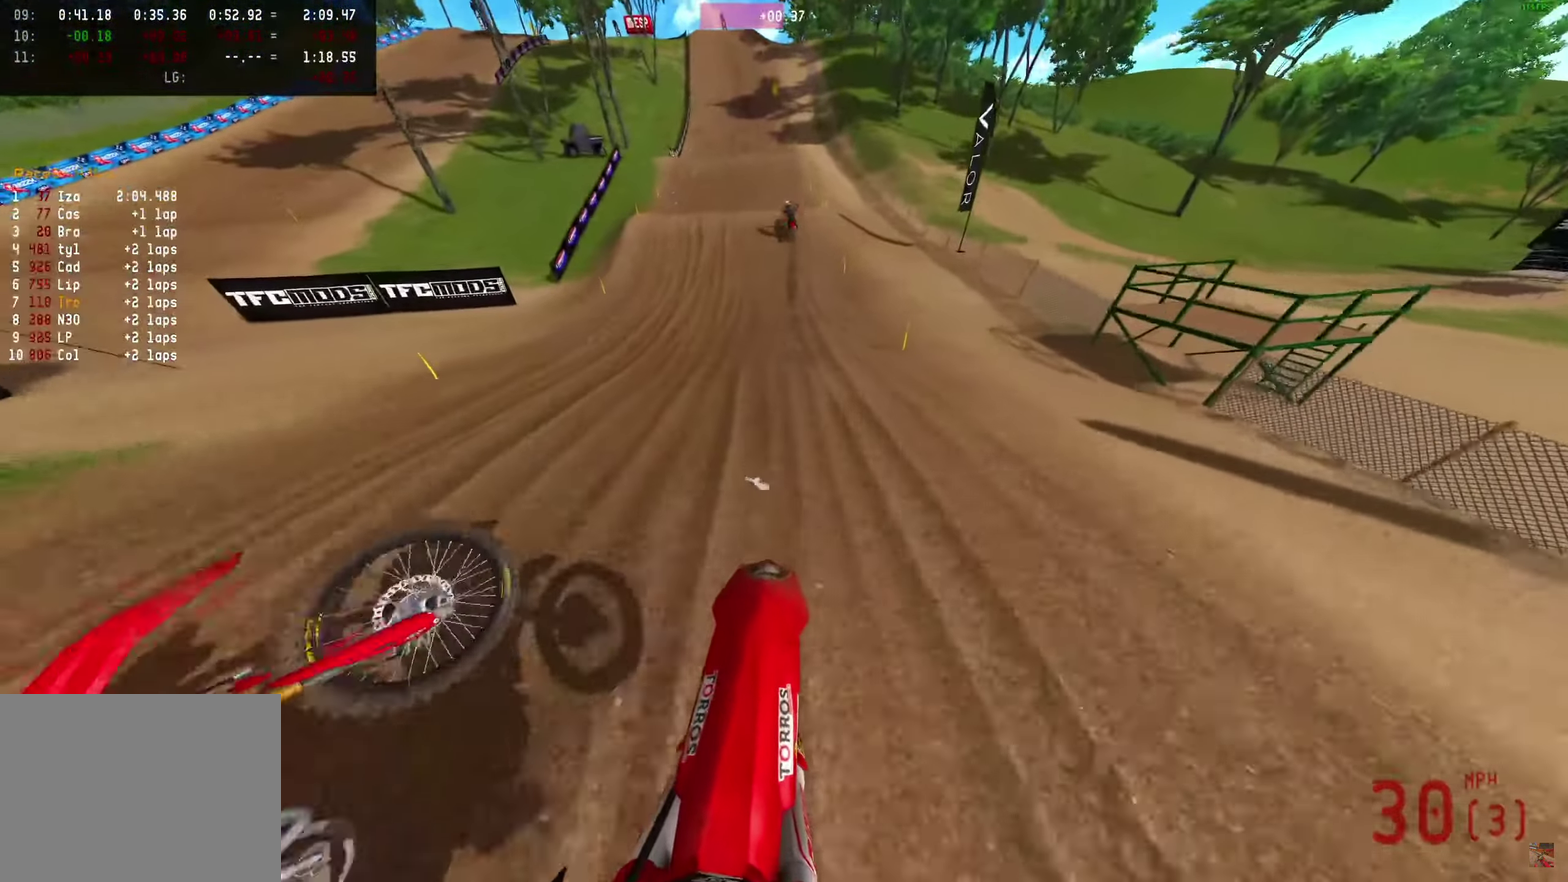
{"dt_ms": 550, "buttons": ["R2"], "left_stick": "center", "right_stick": "center", "events": [[367, "right_stick", "center"]]}
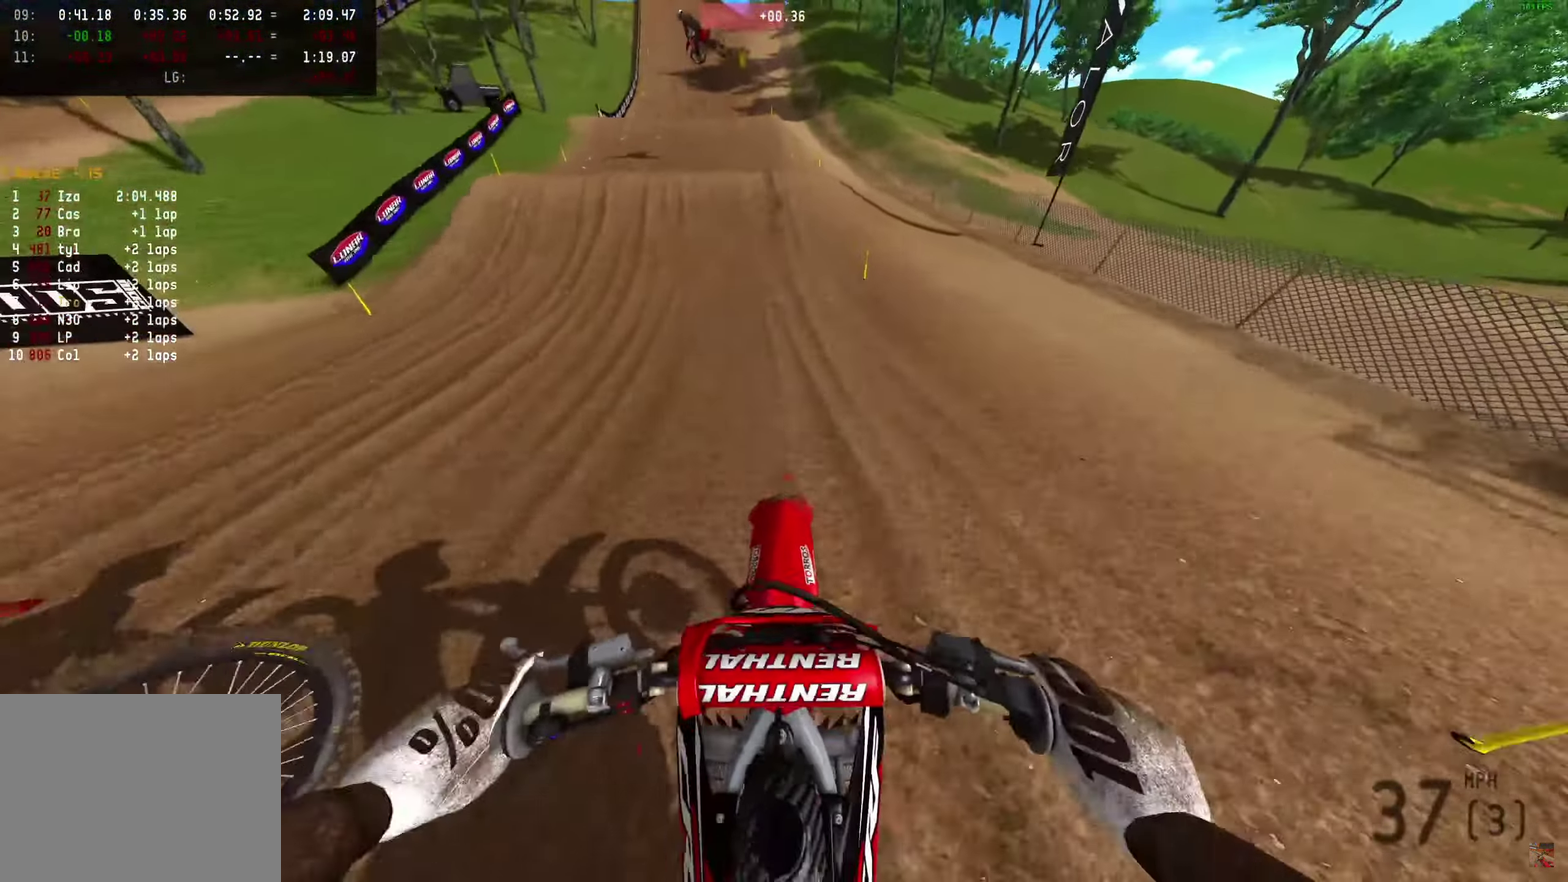
{"dt_ms": 450, "buttons": ["R2"], "left_stick": "center", "right_stick": "up-left", "events": [[383, "right_stick", "up-left"]]}
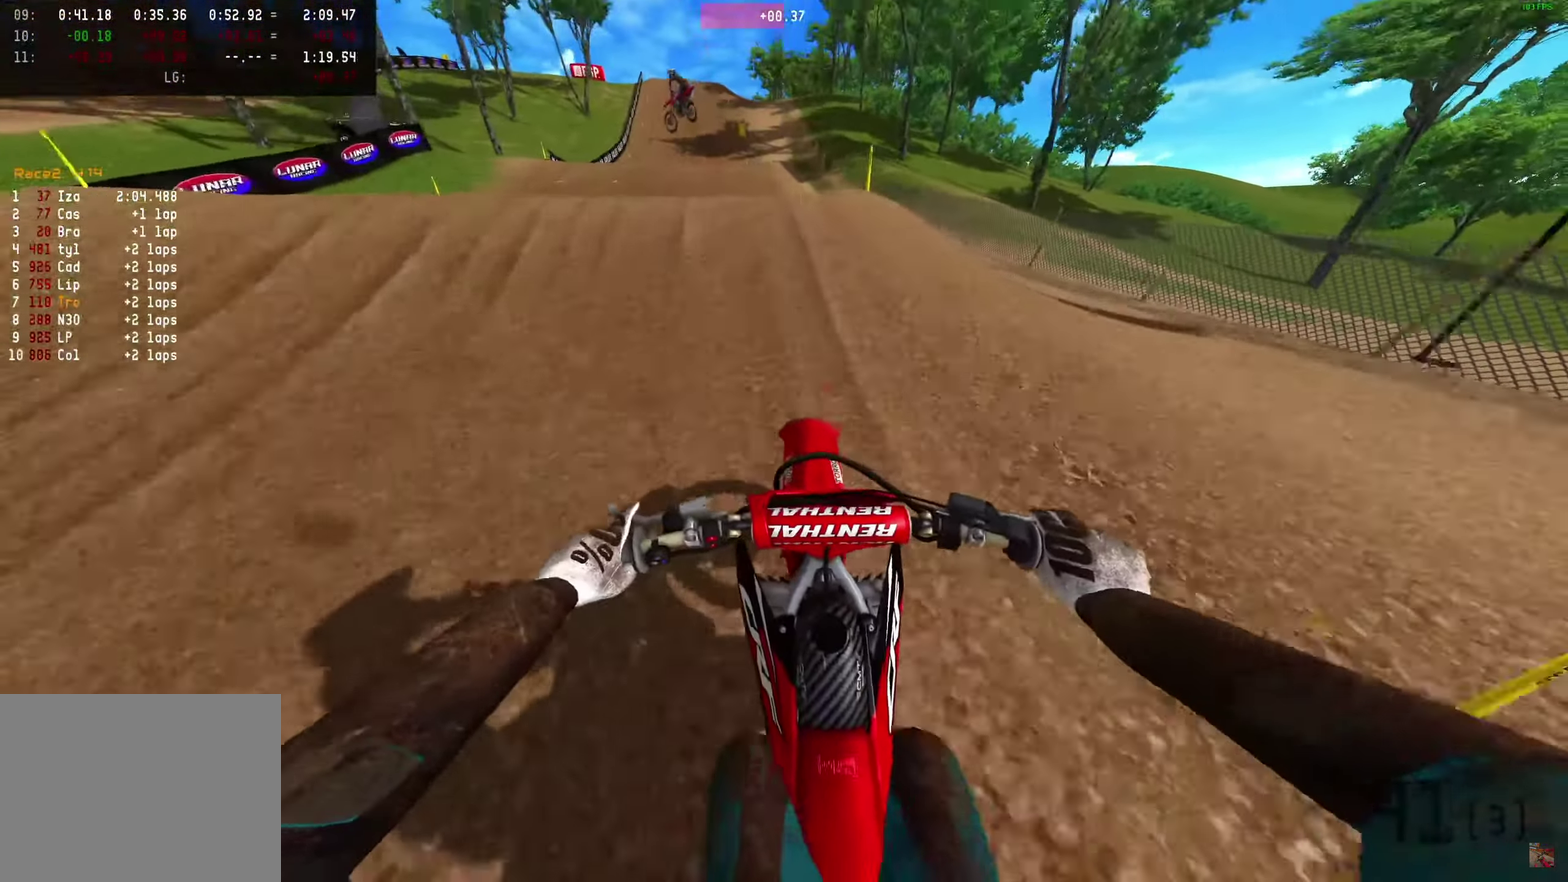
{"dt_ms": 450, "buttons": [], "left_stick": "right", "right_stick": "down-left"}
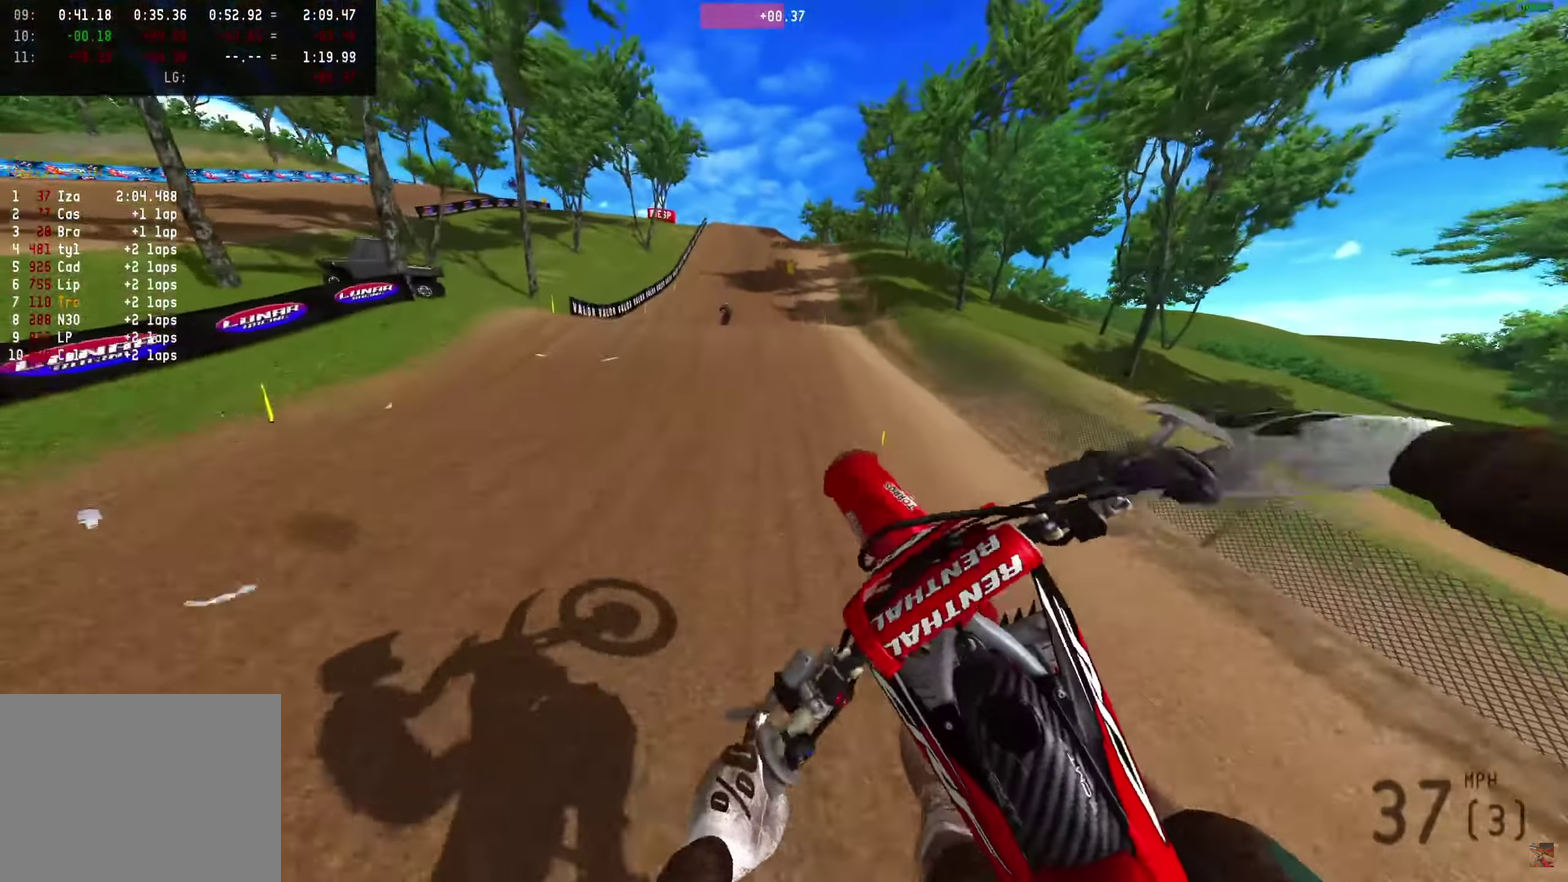
{"dt_ms": 550, "buttons": ["R2"], "left_stick": "down-right", "right_stick": "down-left"}
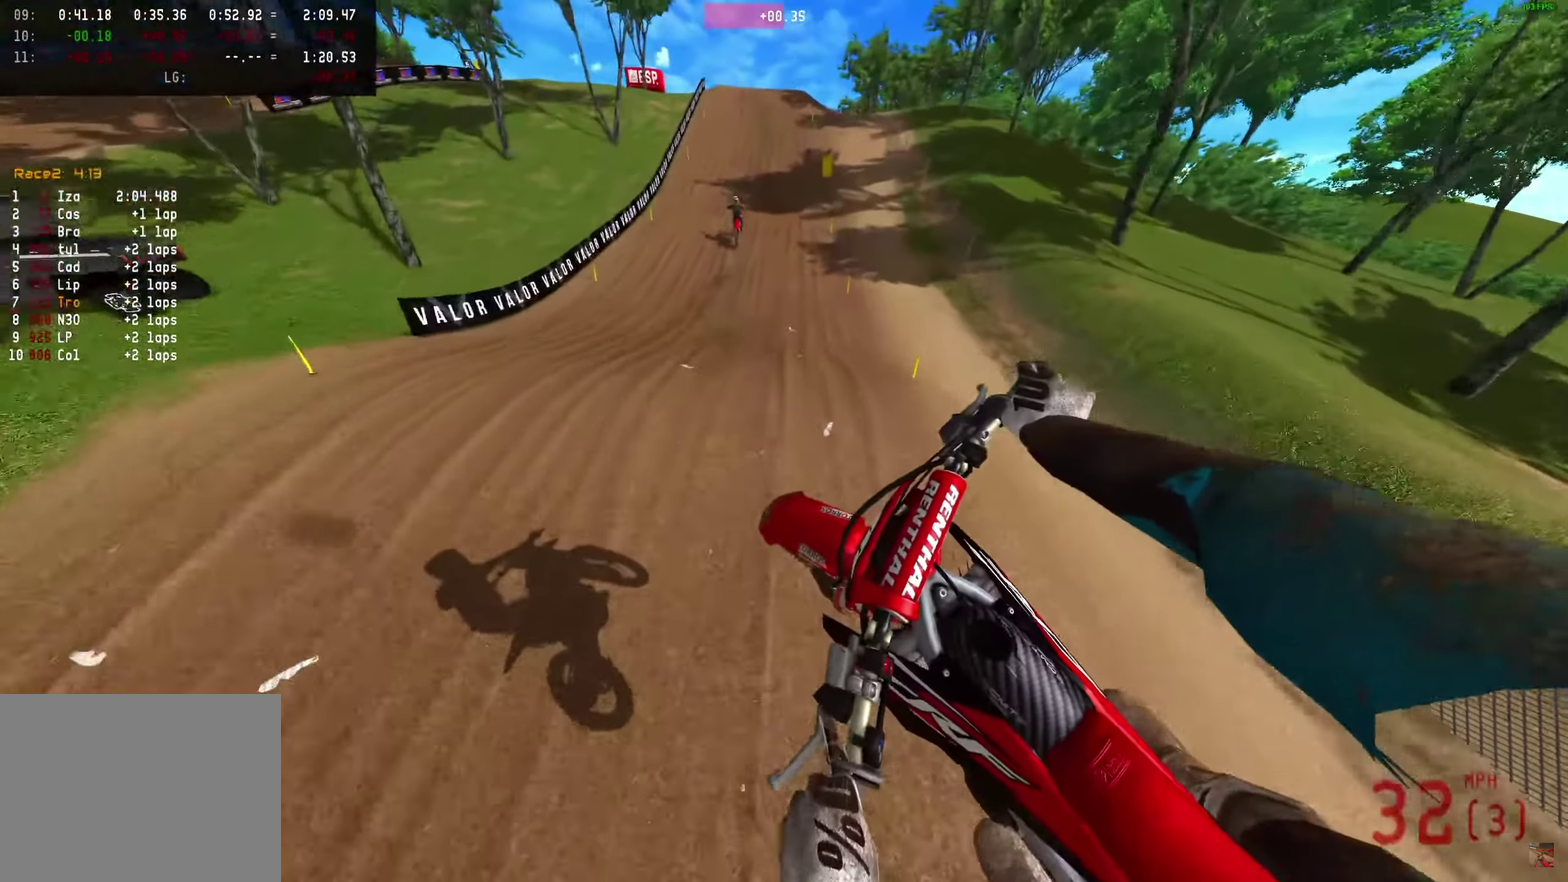
{"dt_ms": 350, "buttons": ["R2"], "left_stick": "down", "right_stick": "left", "events": [[200, "right_stick", "left"], [317, "left_stick", "down"]]}
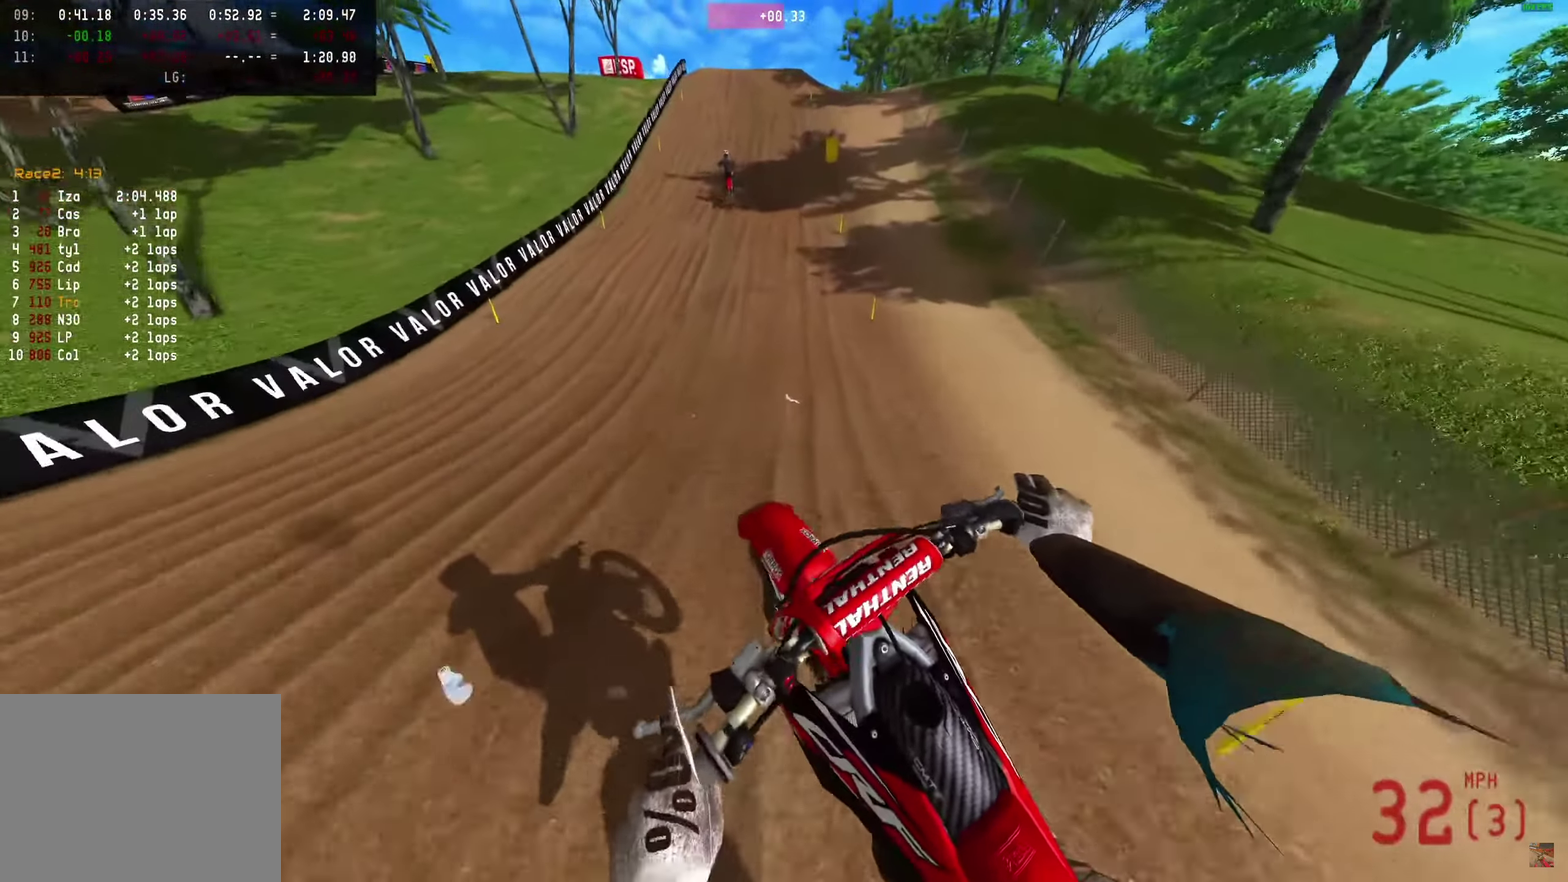
{"dt_ms": 650, "buttons": ["R2"], "left_stick": "center", "right_stick": "up", "events": [[50, "left_stick", "center"], [233, "right_stick", "center"], [367, "right_stick", "up"]]}
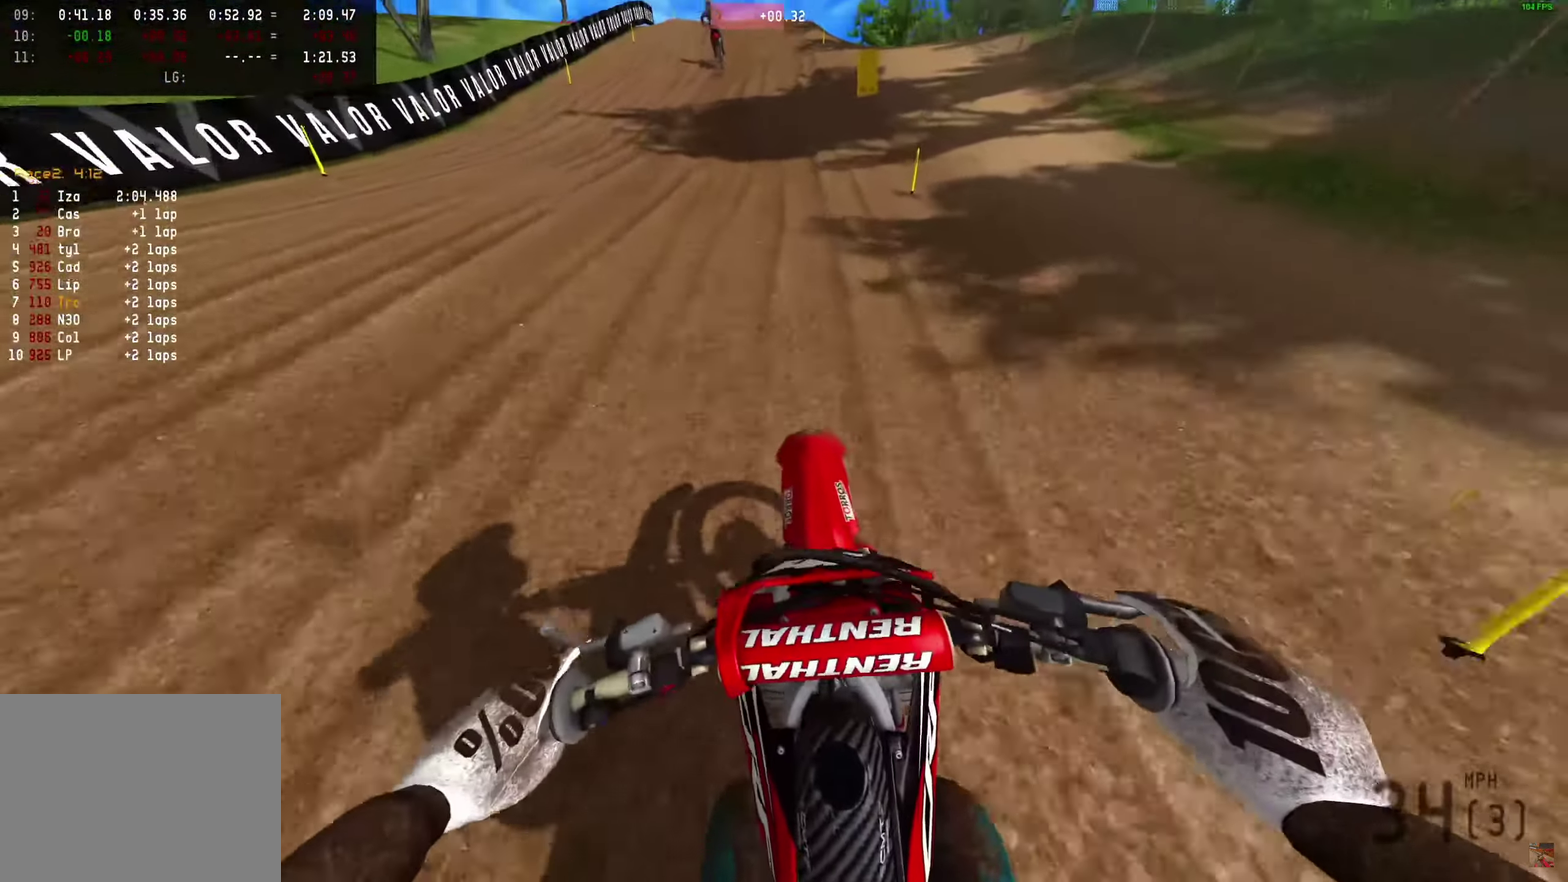
{"dt_ms": 350, "buttons": ["R2"], "left_stick": "center", "right_stick": "up", "events": []}
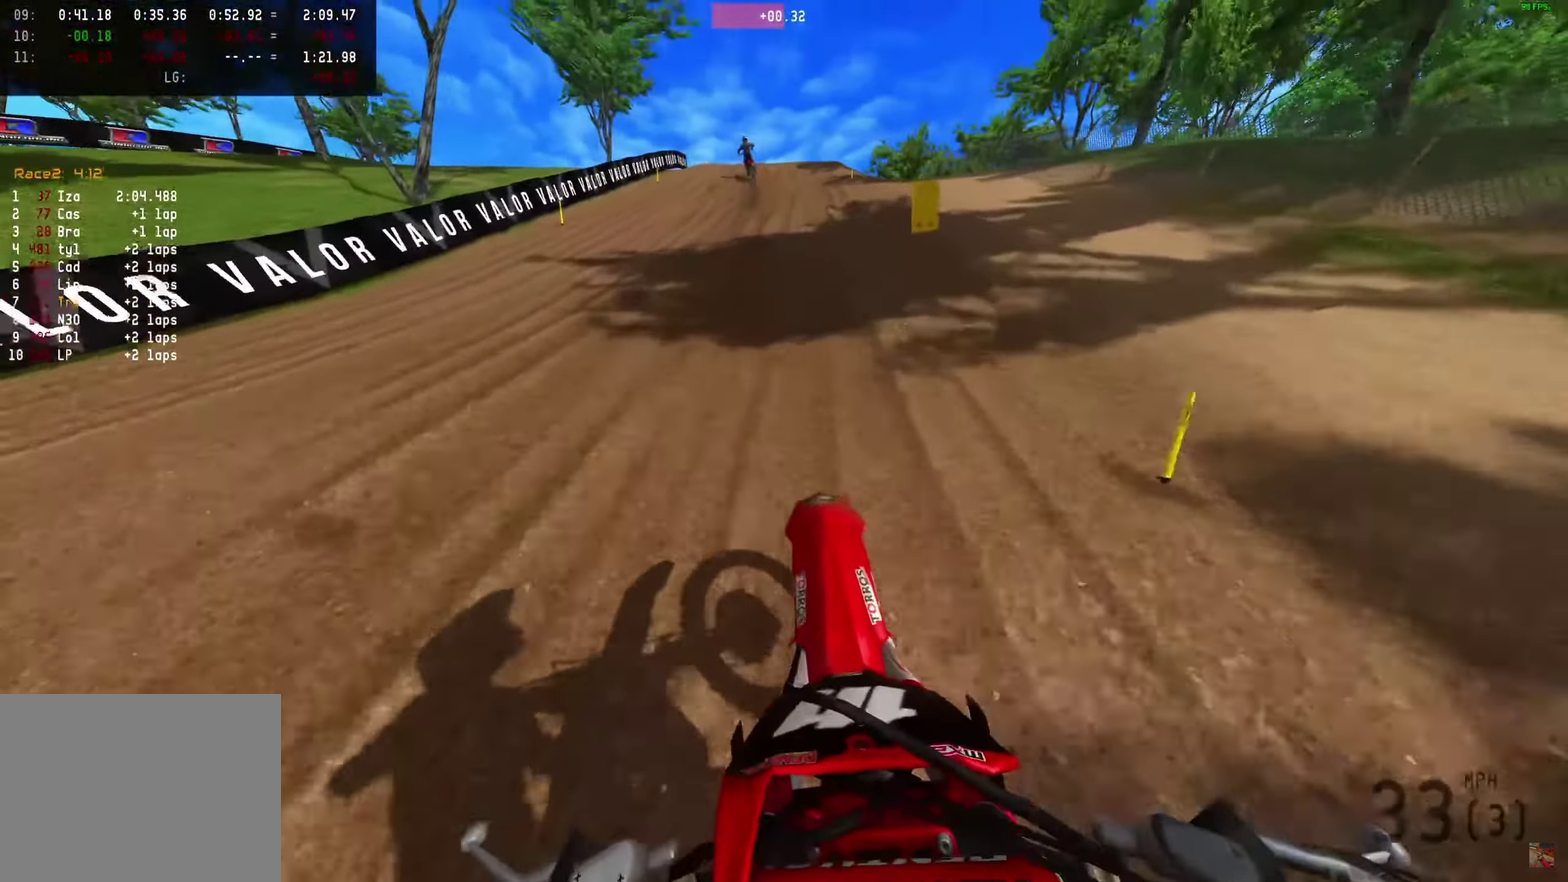
{"dt_ms": 900, "buttons": [], "left_stick": "center", "right_stick": "up", "events": [[817, "R2", "up"]]}
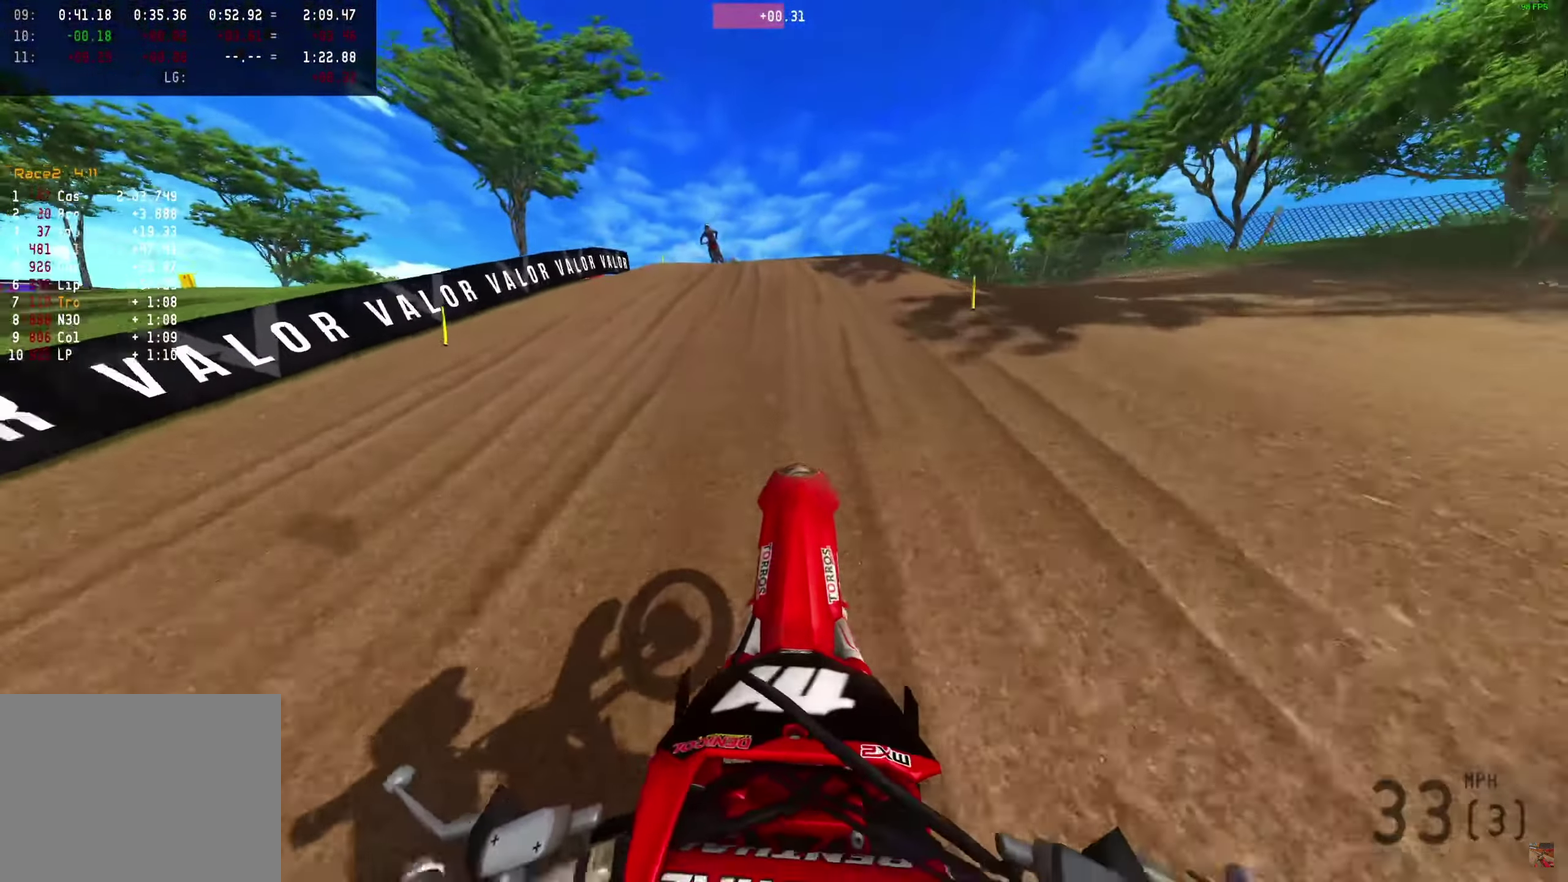
{"dt_ms": 250, "buttons": ["R2"], "left_stick": "center", "right_stick": "up", "events": [[133, "R2", "down"]]}